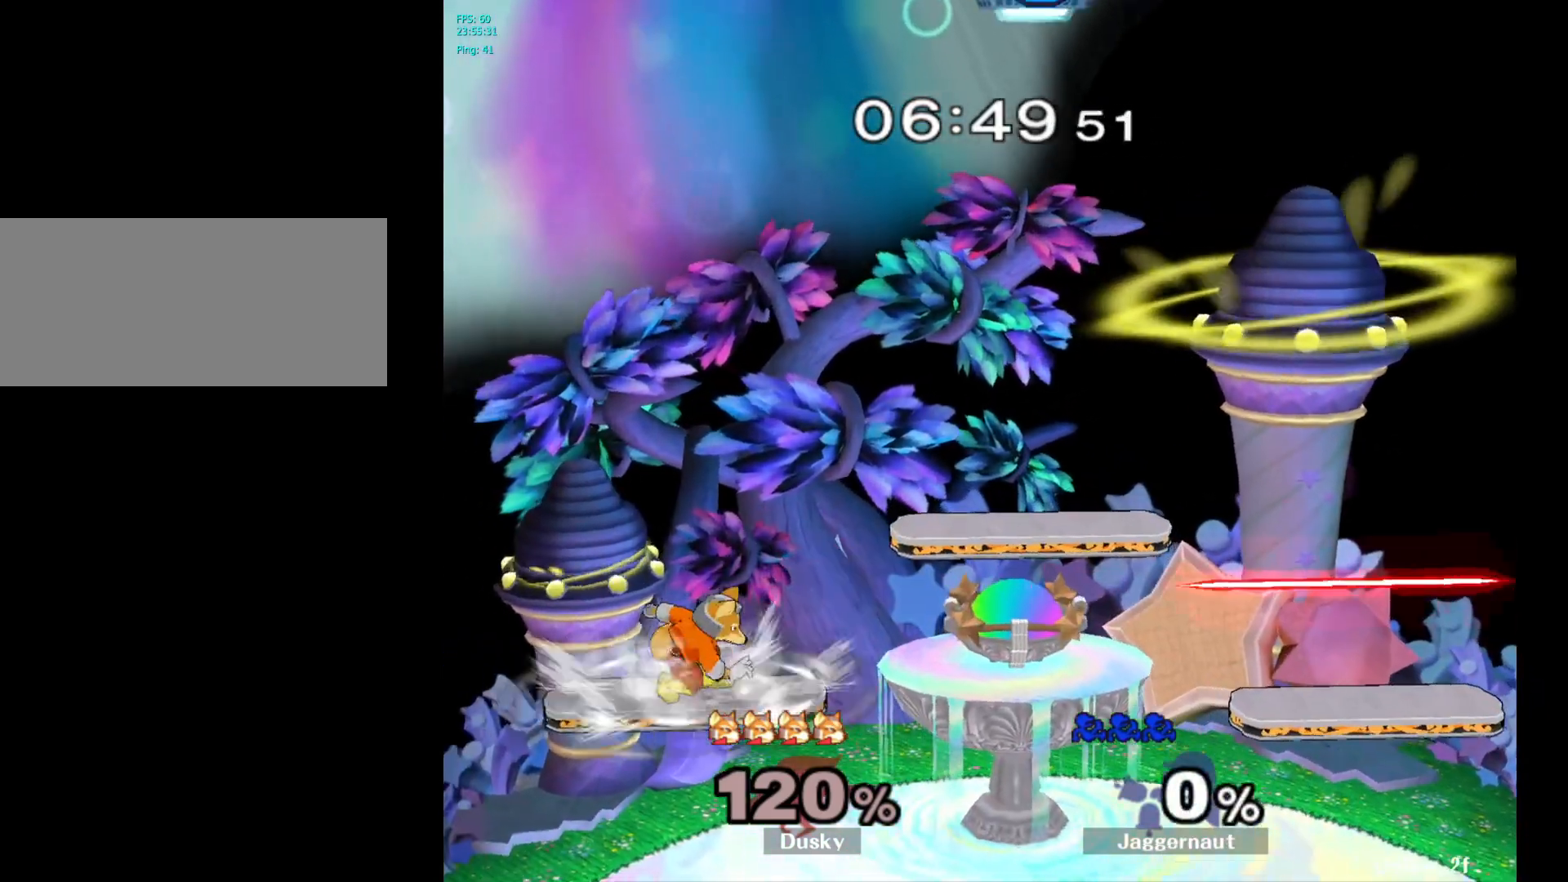
Gameplay with a controller (Nintendo layout); each line is a JSON object with the inputs held at the frame after it. "events" lists button and stick changes between this image and that frame as [ms after this image, input, new state], when the widget could be followed in between. Not read: L3 R3.
{"buttons": [], "left_stick": "left", "right_stick": "center", "events": [[50, "left_stick", "left"]]}
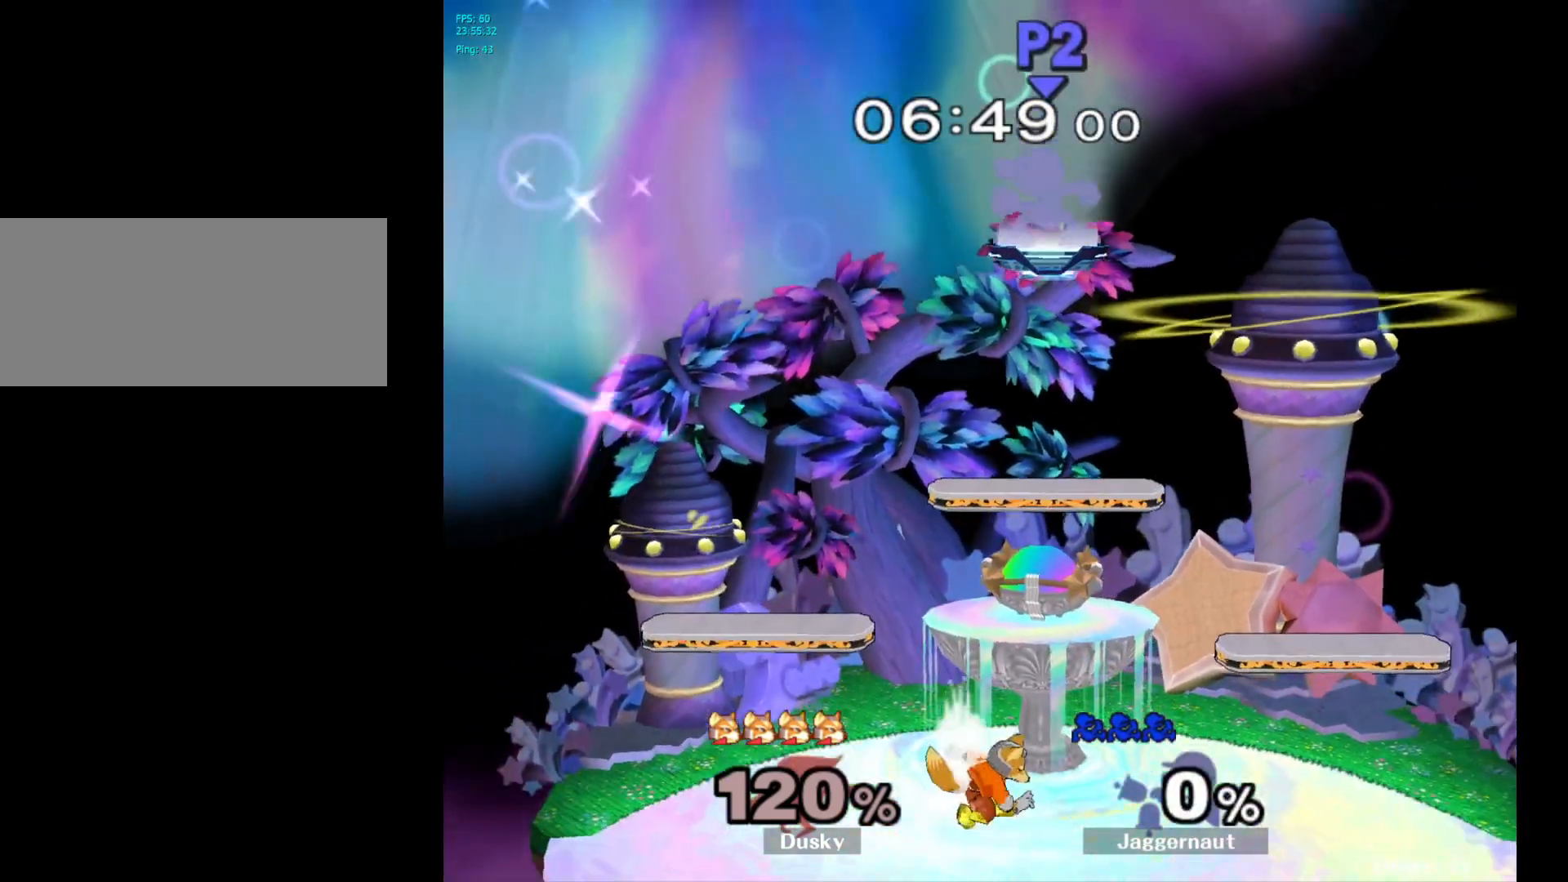
{"buttons": [], "left_stick": "down-left", "right_stick": "center", "events": [[200, "left_stick", "down"], [367, "left_stick", "down-left"]]}
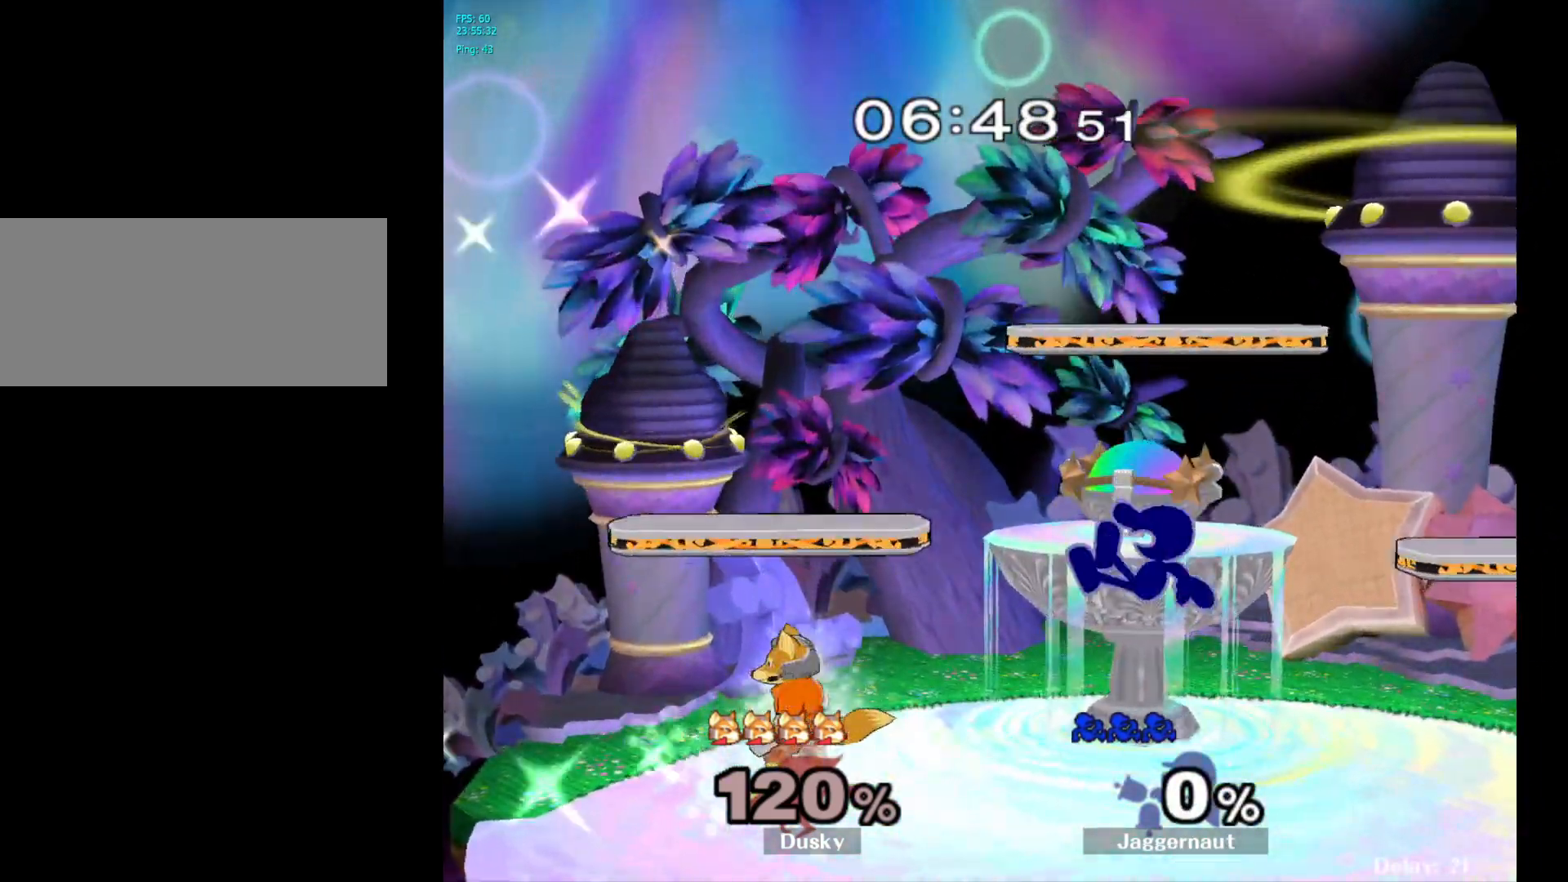
{"buttons": [], "left_stick": "right", "right_stick": "center", "events": [[100, "Y", "down"], [117, "left_stick", "center"], [200, "A", "down"], [233, "Y", "up"], [350, "A", "up"], [383, "left_stick", "right"]]}
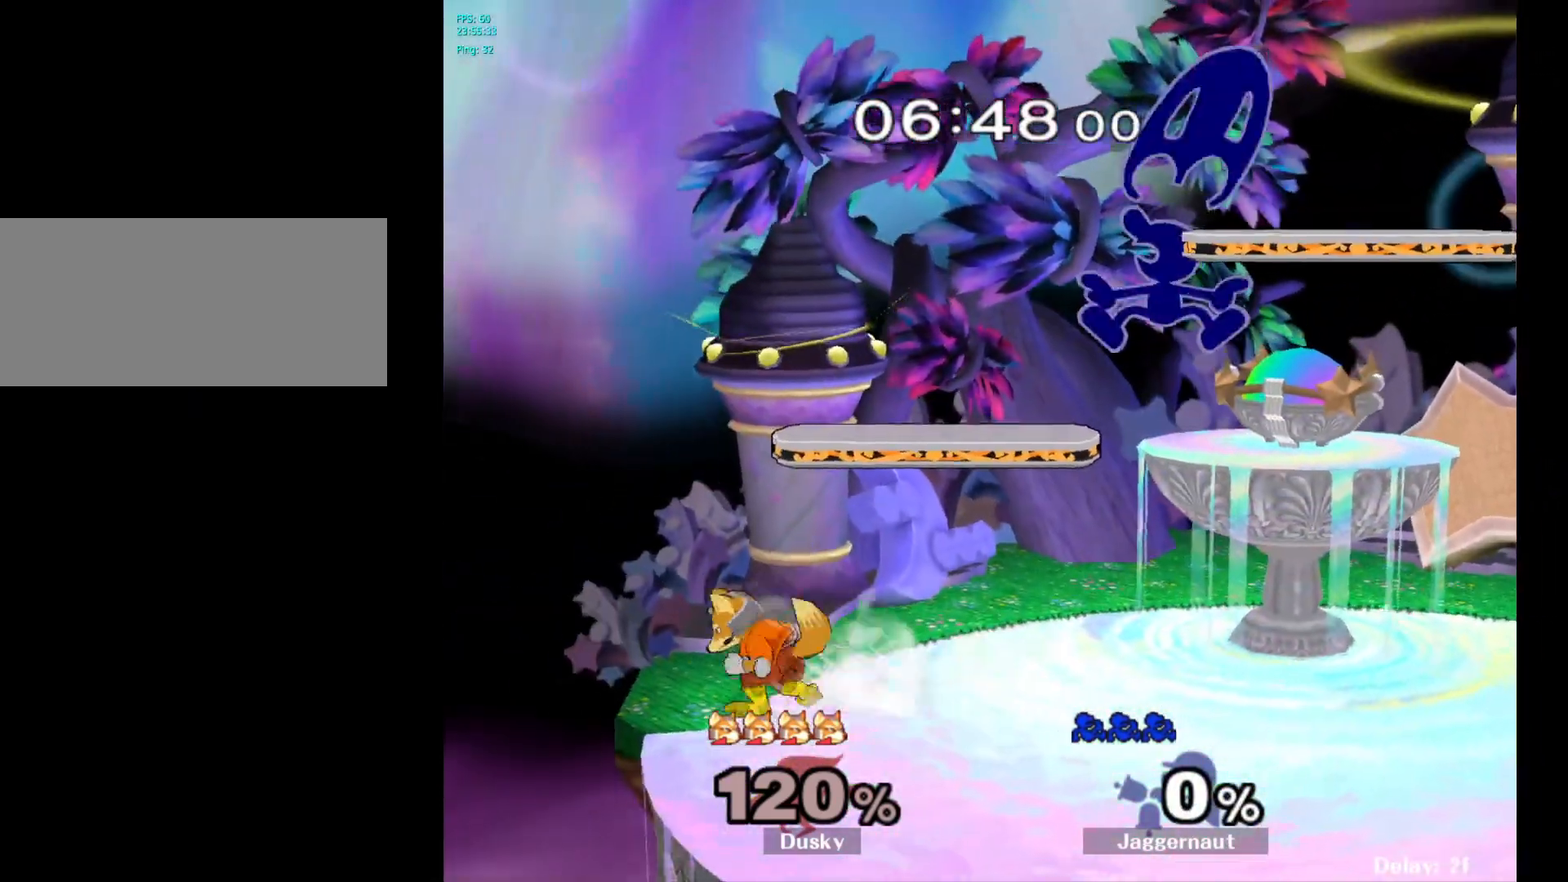
{"buttons": [], "left_stick": "up", "right_stick": "center", "events": [[83, "left_stick", "up"], [183, "left_stick", "up-right"], [483, "left_stick", "up"]]}
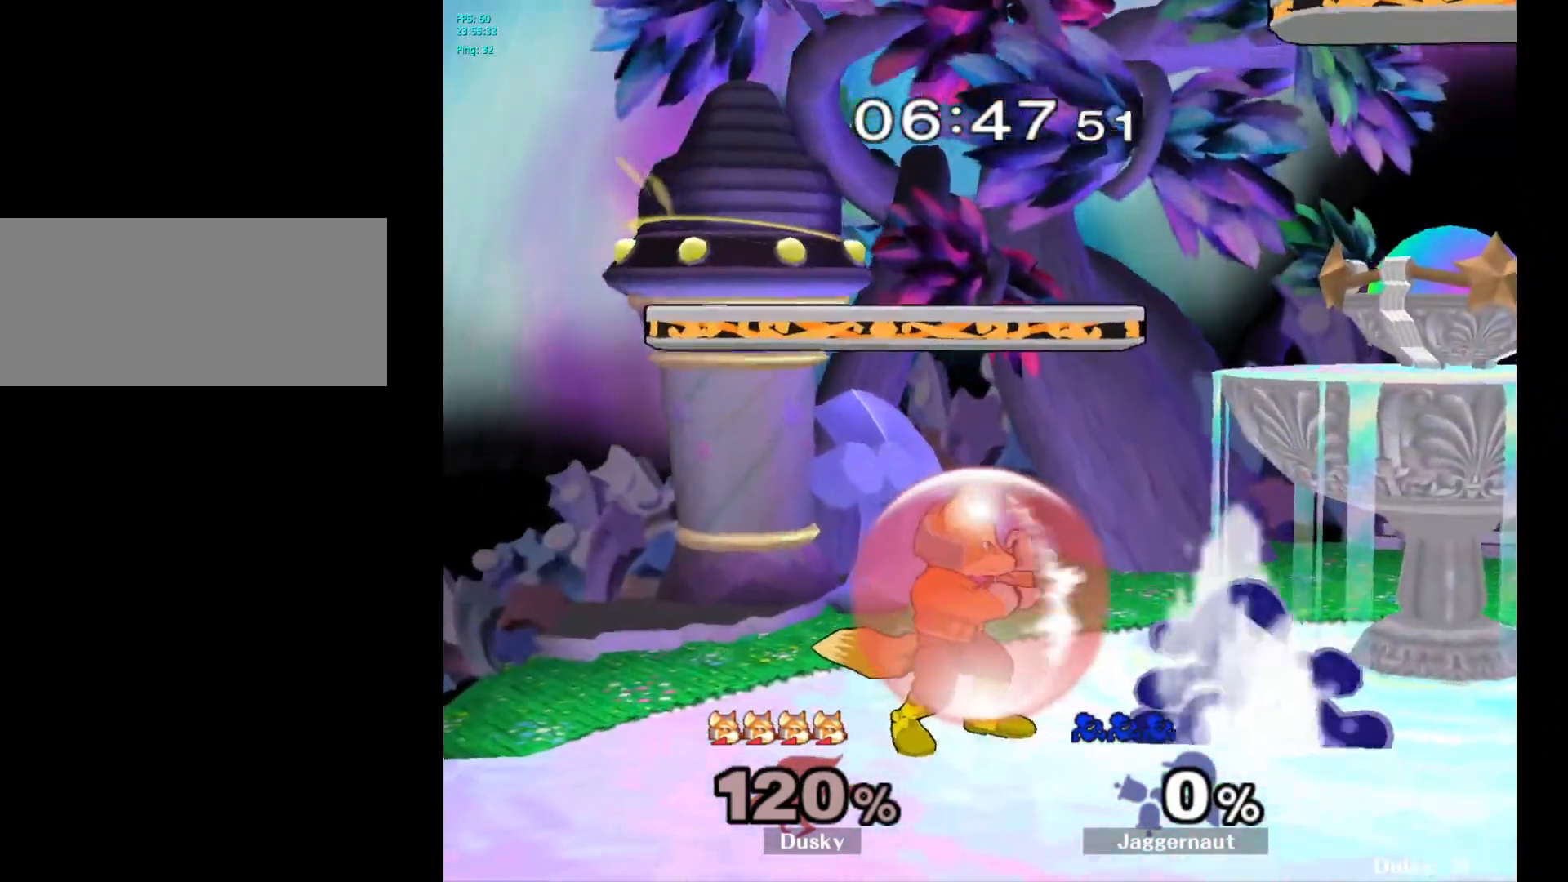
{"buttons": [], "left_stick": "up", "right_stick": "center", "events": [[50, "A", "down"], [133, "A", "up"], [183, "A", "down"], [333, "A", "up"]]}
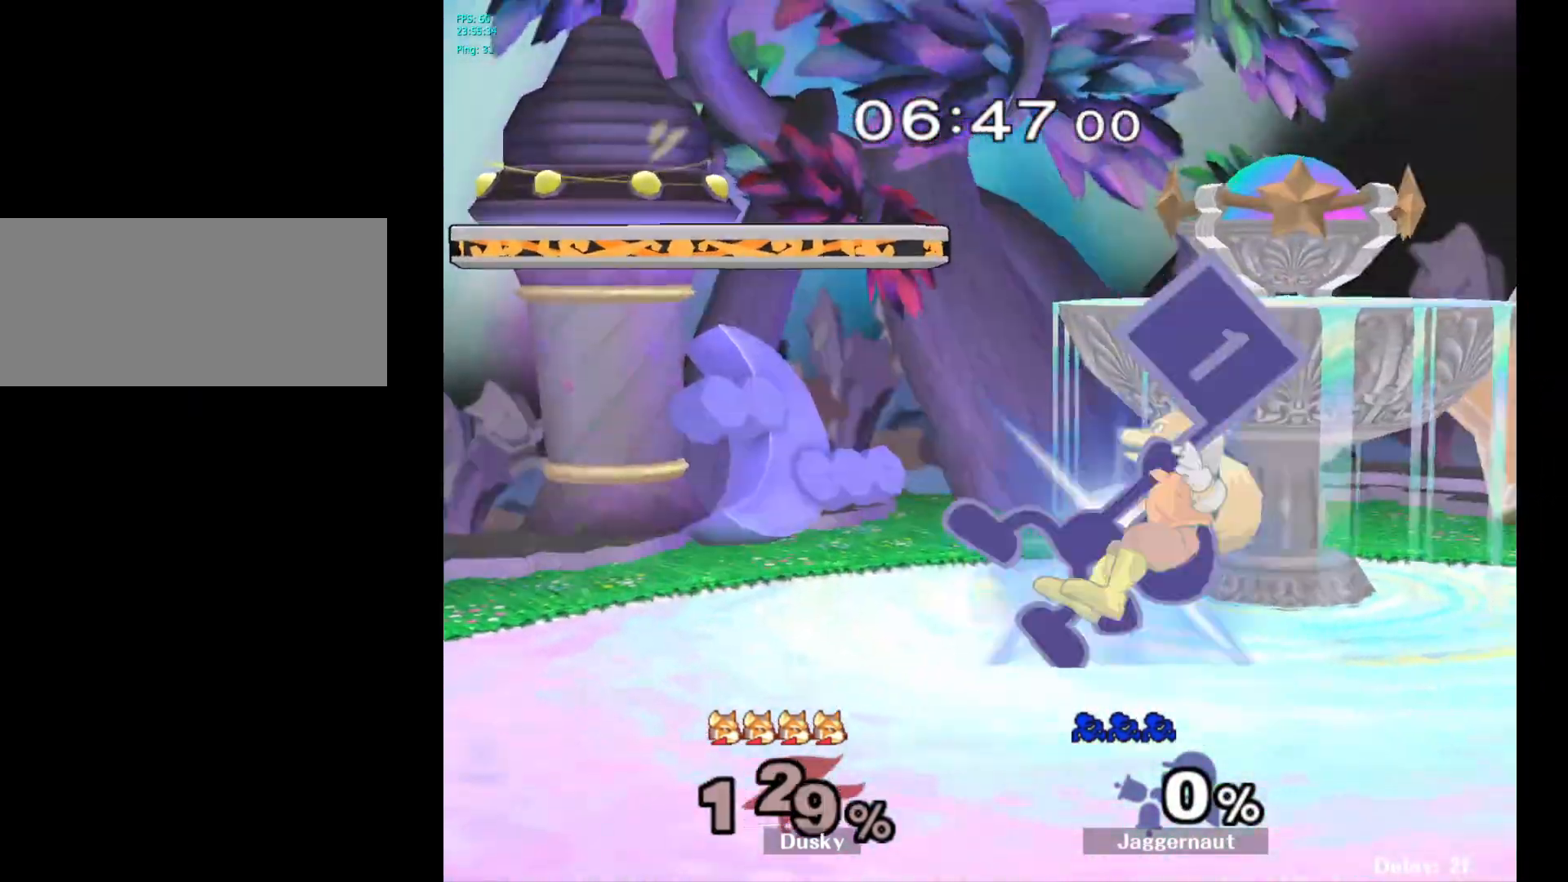
{"buttons": [], "left_stick": "center", "right_stick": "center", "events": [[17, "A", "down"], [100, "left_stick", "up-right"], [117, "A", "up"], [183, "A", "down"], [283, "A", "up"], [417, "left_stick", "center"]]}
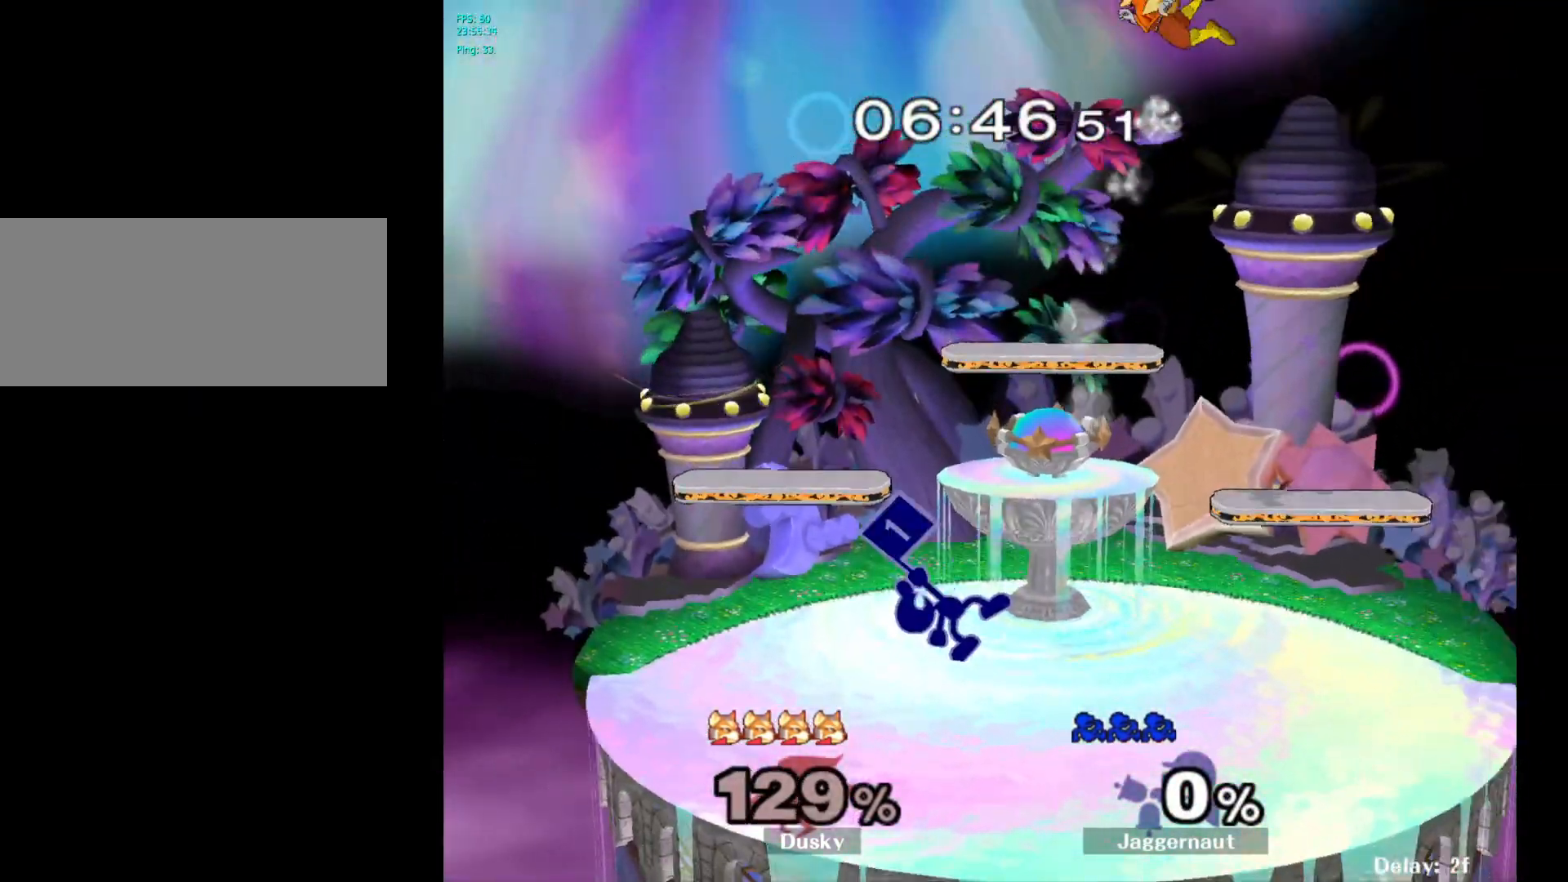
{"buttons": [], "left_stick": "right", "right_stick": "center", "events": [[250, "left_stick", "right"]]}
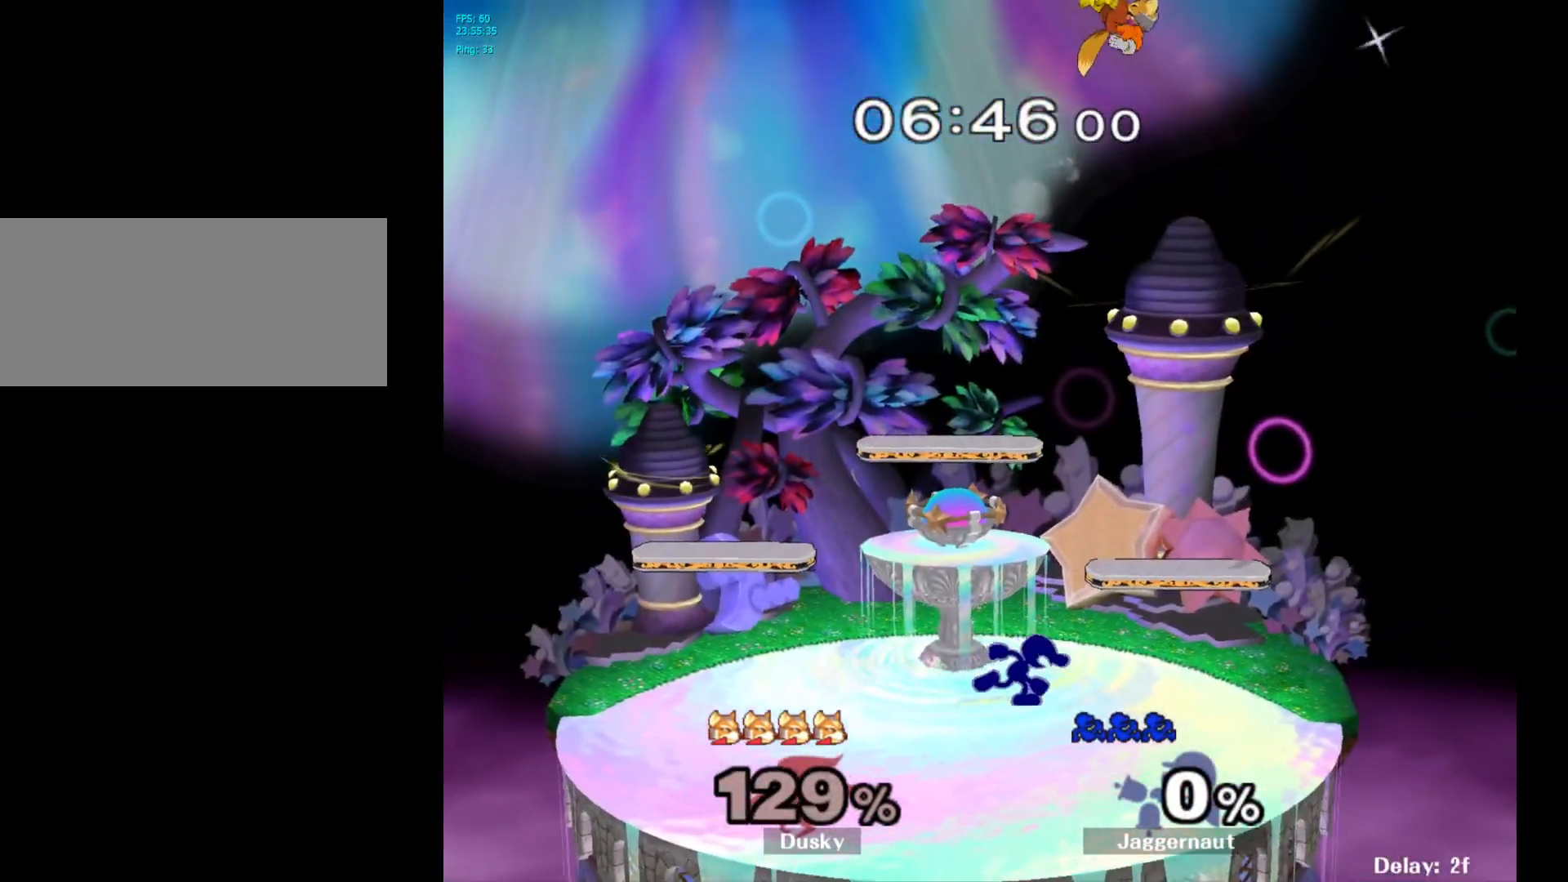
{"buttons": [], "left_stick": "right", "right_stick": "center", "events": [[83, "Y", "down"], [83, "left_stick", "down-left"], [150, "R1", "down"], [250, "left_stick", "center"], [267, "Y", "up"], [283, "R1", "up"], [400, "left_stick", "right"]]}
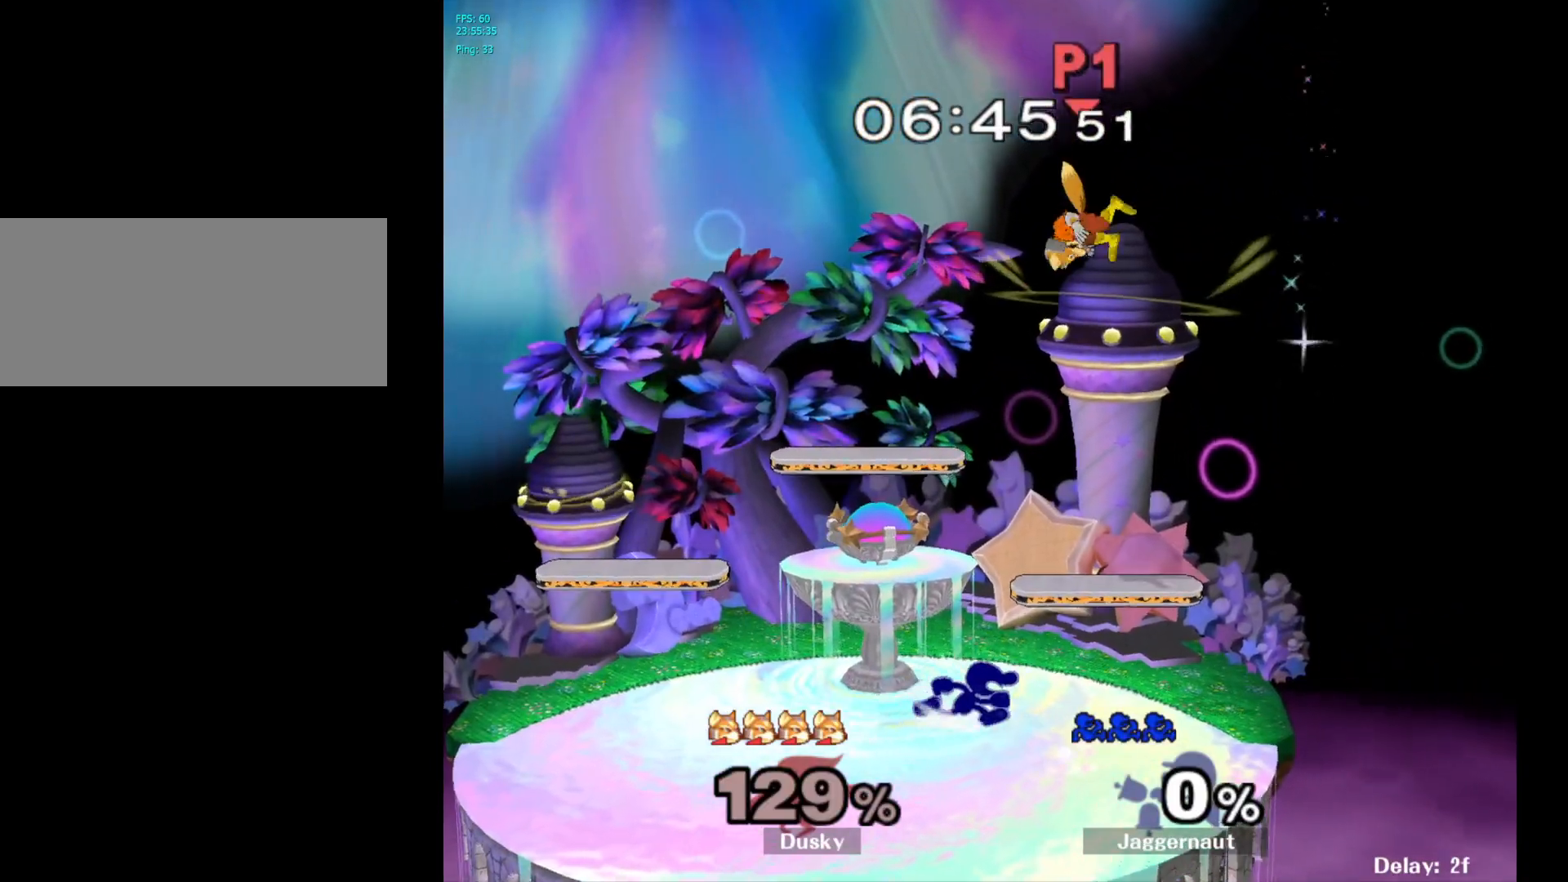
{"buttons": [], "left_stick": "center", "right_stick": "center", "events": [[17, "left_stick", "center"], [333, "left_stick", "left"], [383, "left_stick", "center"]]}
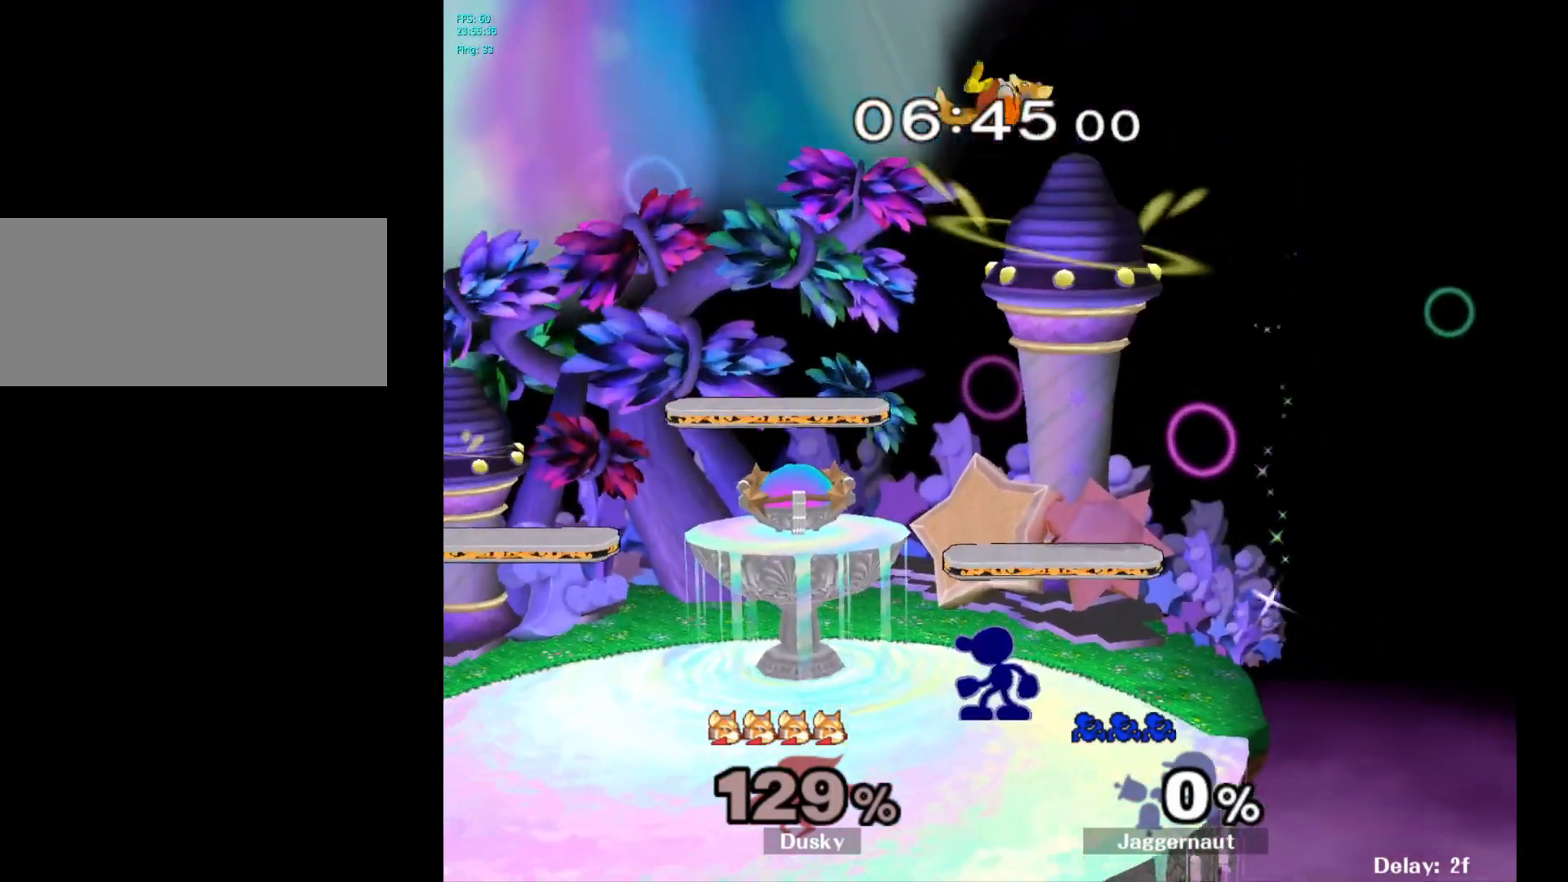
{"buttons": [], "left_stick": "left", "right_stick": "center", "events": [[117, "Y", "down"], [200, "A", "down"], [233, "Y", "up"], [267, "left_stick", "left"], [300, "A", "up"]]}
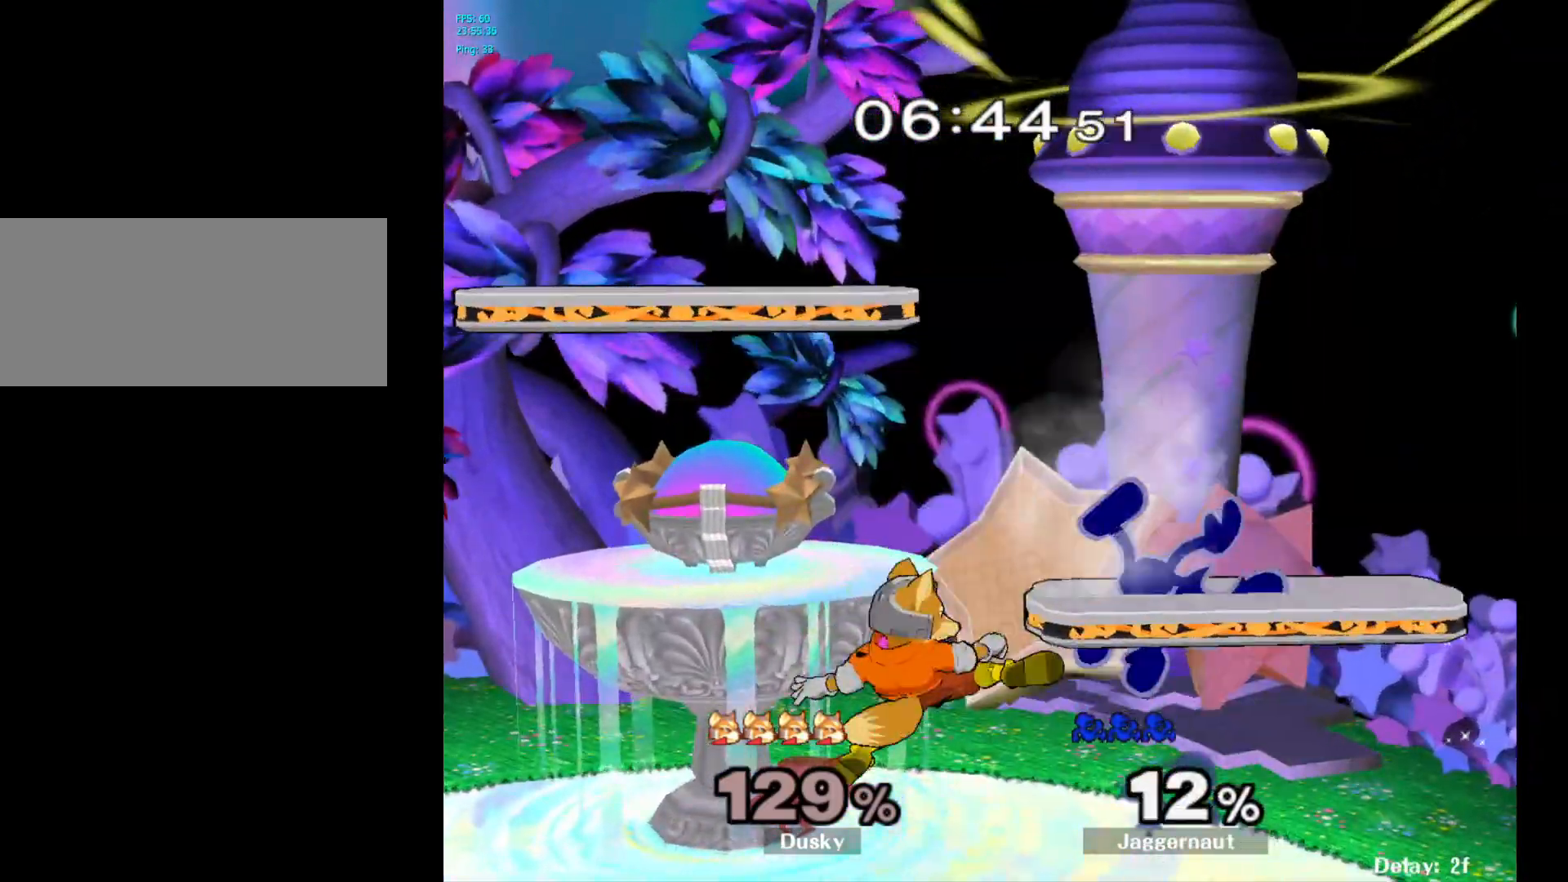
{"buttons": [], "left_stick": "up-left", "right_stick": "center", "events": [[233, "left_stick", "center"], [317, "Y", "down"], [500, "Y", "up"], [500, "left_stick", "up-left"]]}
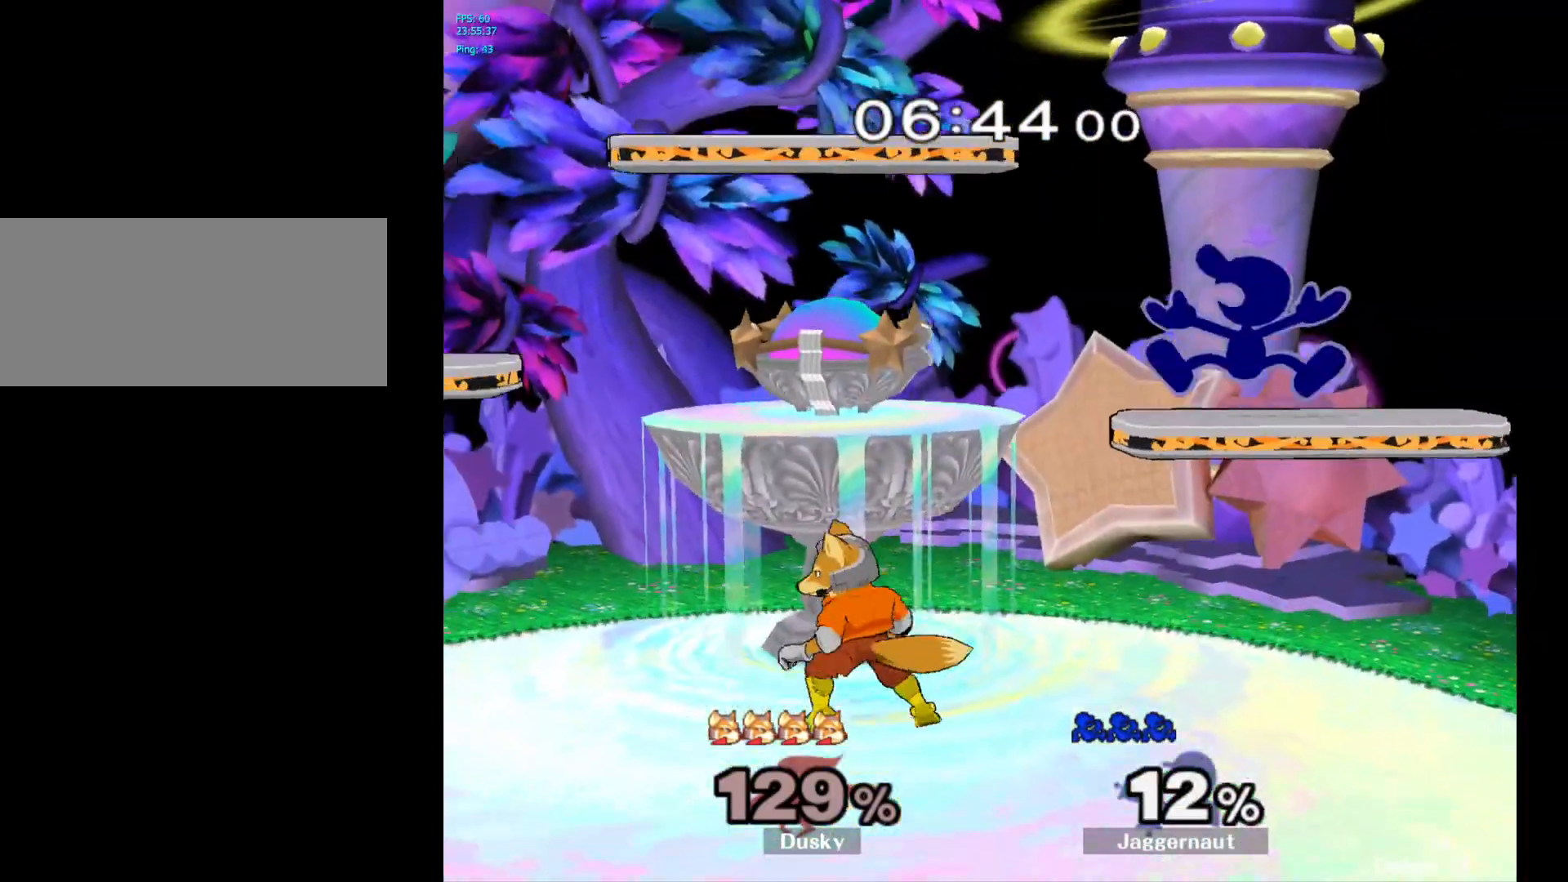
{"buttons": [], "left_stick": "left", "right_stick": "center", "events": [[17, "left_stick", "left"], [83, "right_stick", "down"], [150, "right_stick", "center"]]}
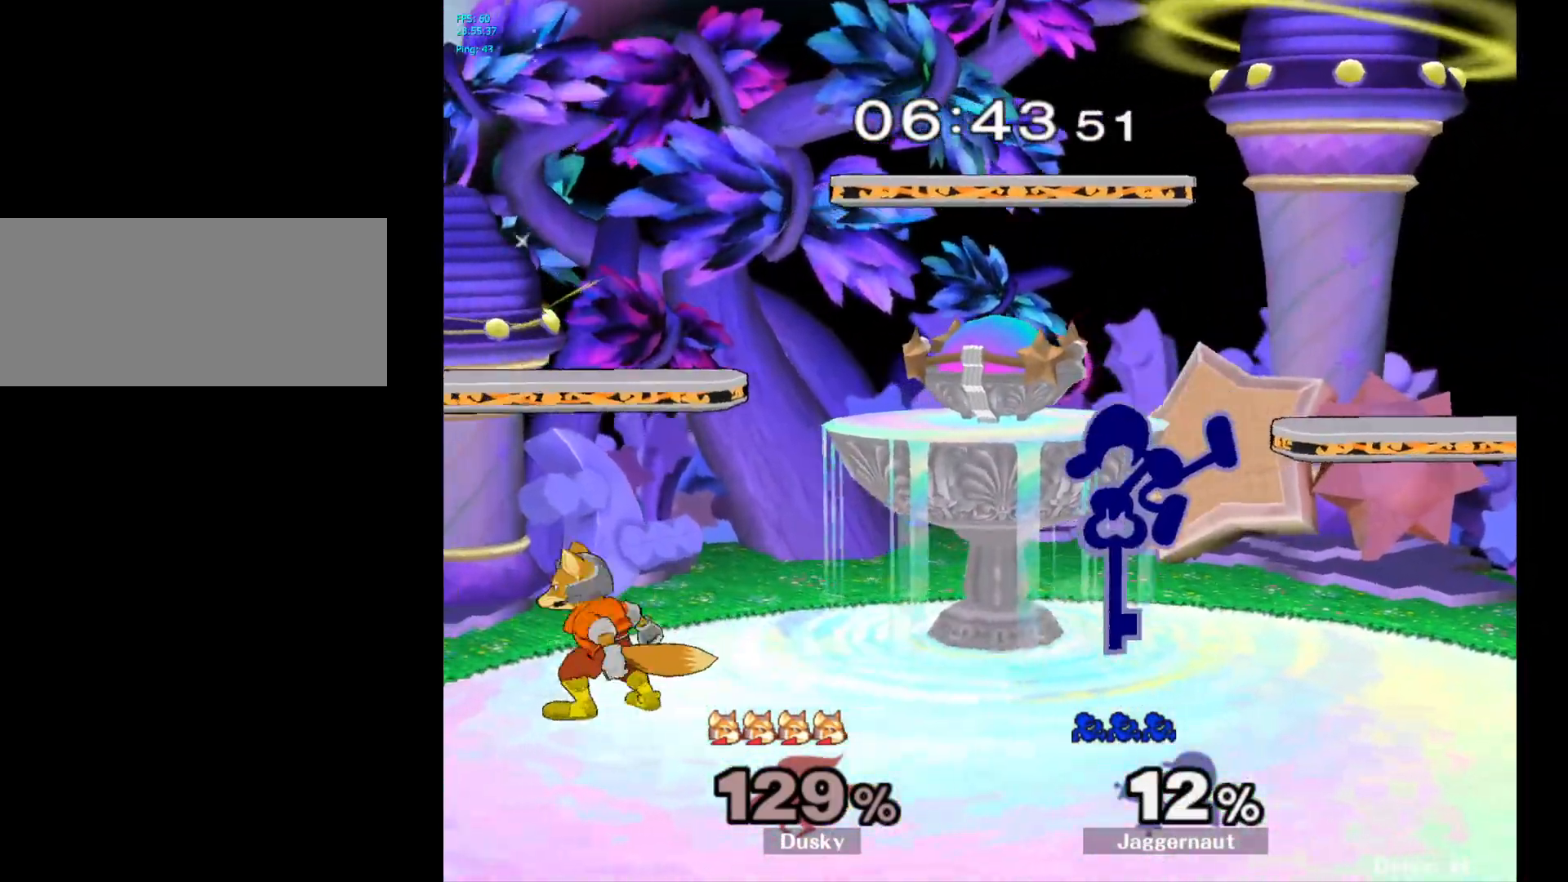
{"buttons": ["R1"], "left_stick": "left", "right_stick": "center", "events": [[150, "R1", "down"], [167, "left_stick", "down-left"], [383, "left_stick", "left"]]}
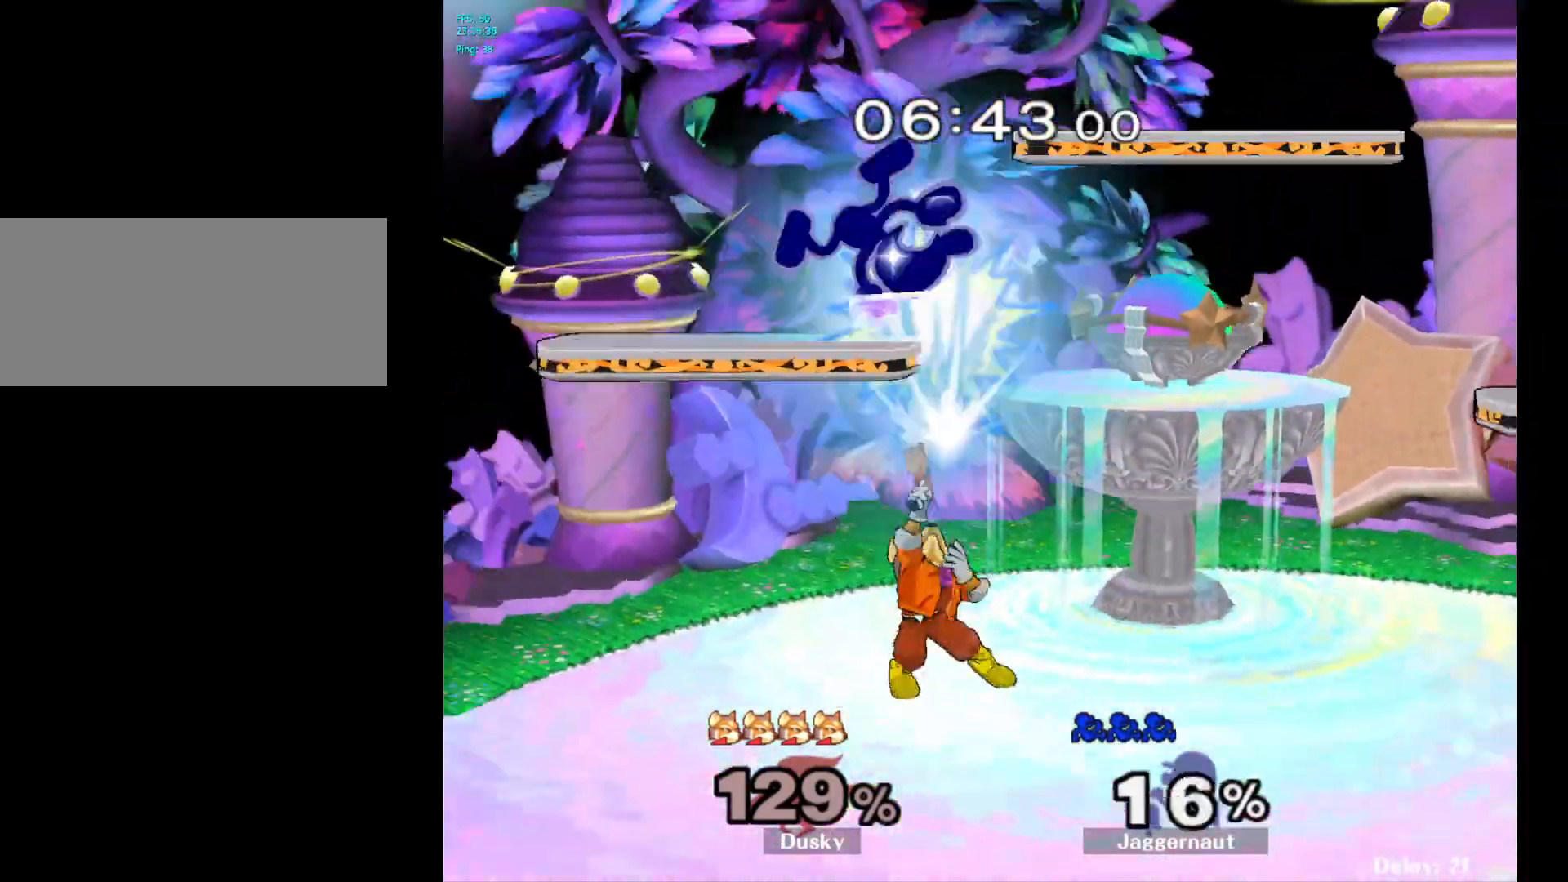
{"buttons": [], "left_stick": "up", "right_stick": "center", "events": [[83, "left_stick", "center"], [167, "R1", "up"], [200, "left_stick", "right"], [367, "left_stick", "down"], [383, "Y", "down"], [417, "left_stick", "center"], [500, "Y", "up"], [500, "left_stick", "up"]]}
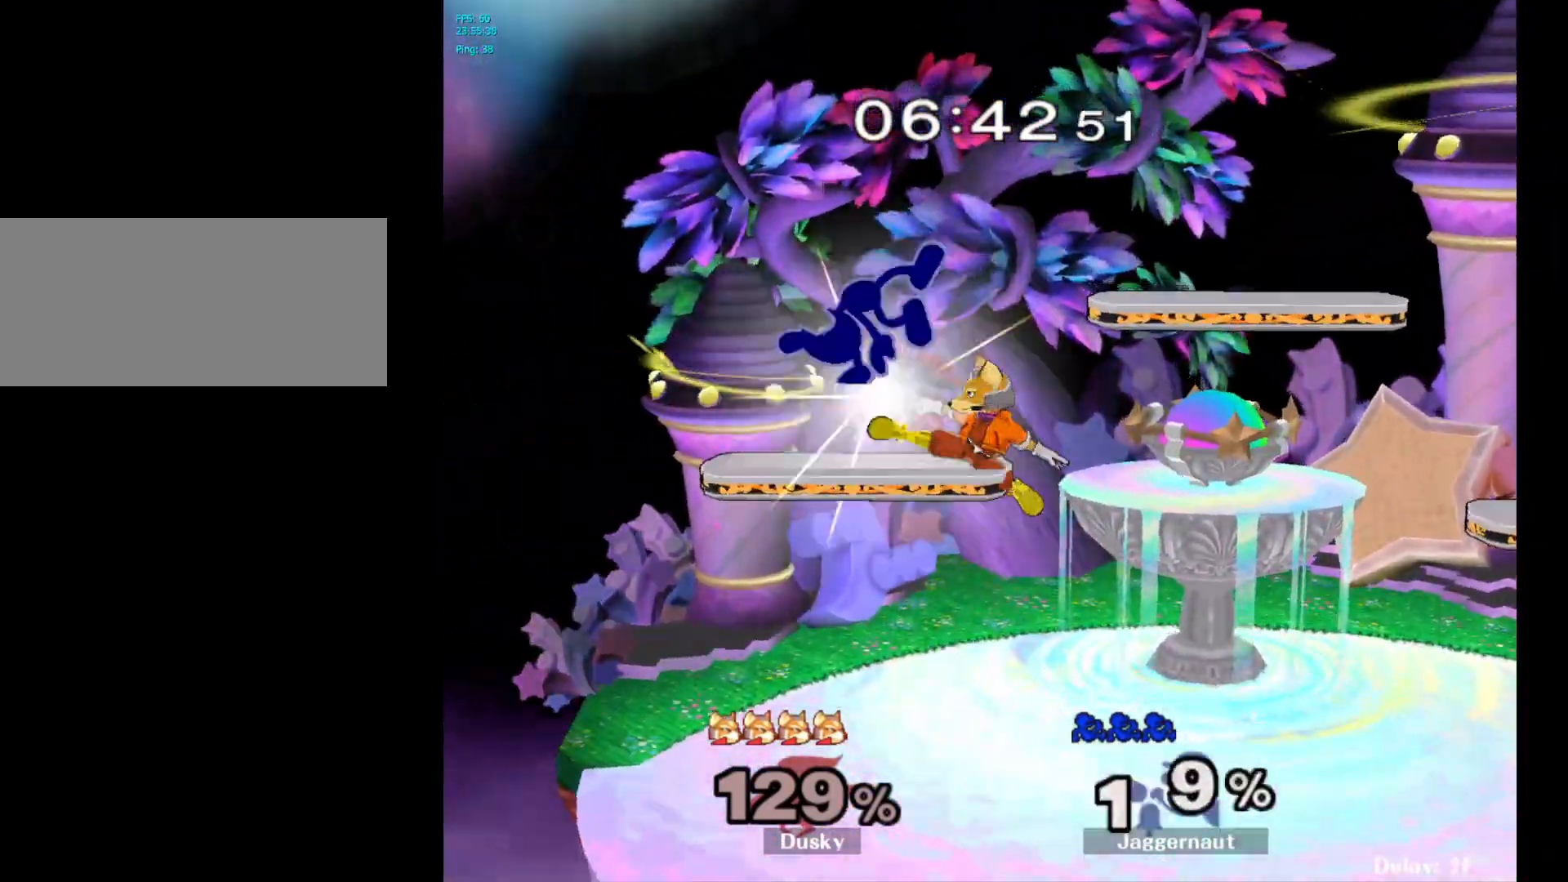
{"buttons": [], "left_stick": "up-right", "right_stick": "center", "events": [[50, "Y", "down"], [200, "Y", "up"], [217, "left_stick", "up-right"]]}
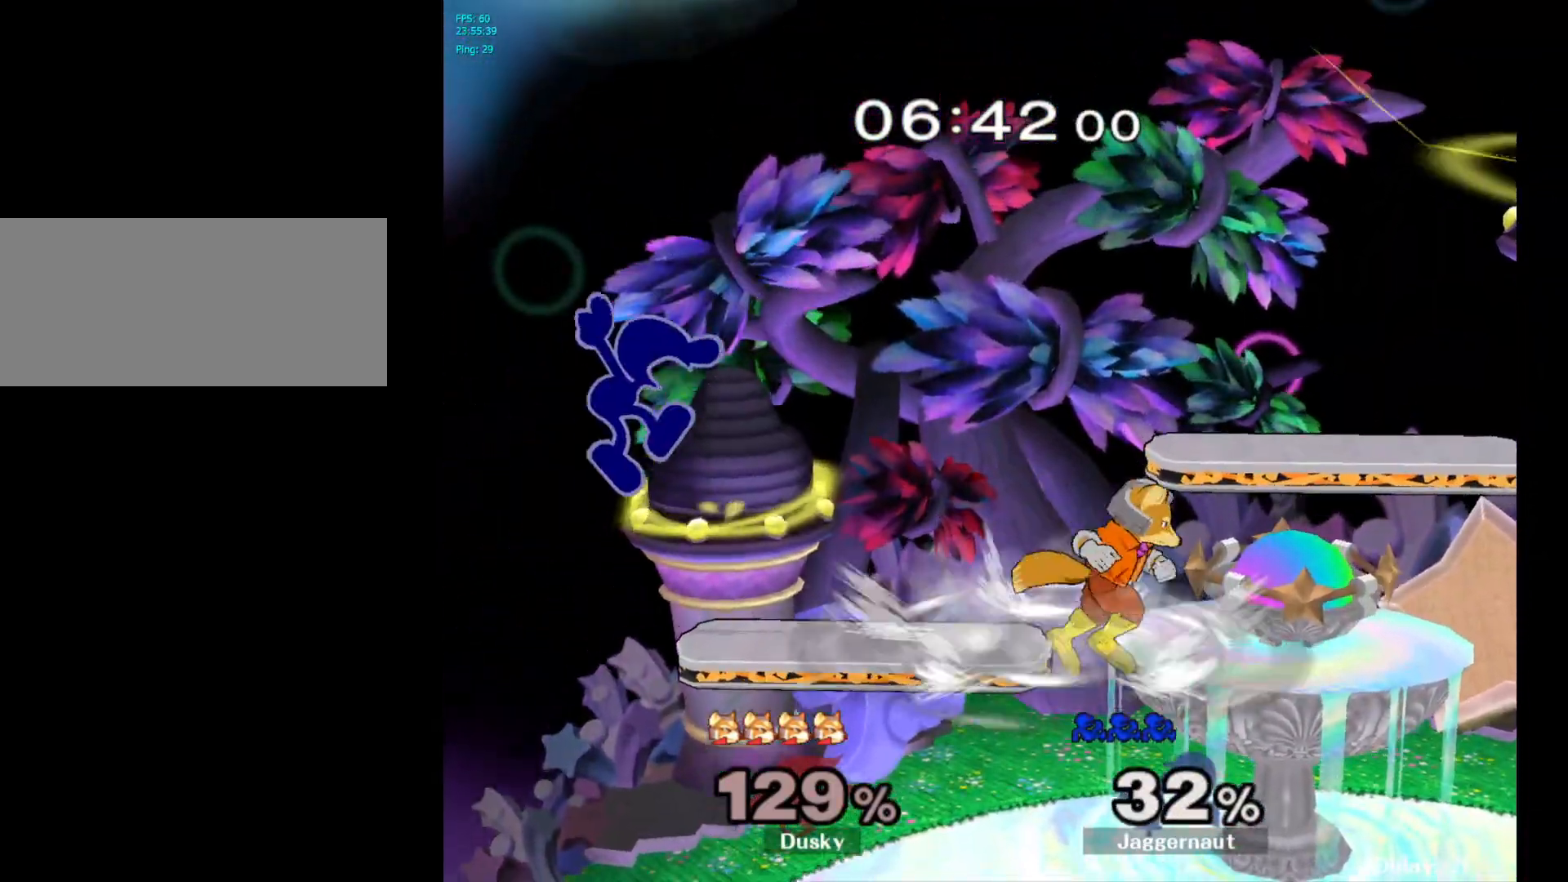
{"buttons": ["Y"], "left_stick": "right", "right_stick": "center", "events": [[67, "left_stick", "down-right"], [133, "left_stick", "down-left"], [333, "left_stick", "center"], [417, "left_stick", "right"], [483, "Y", "down"]]}
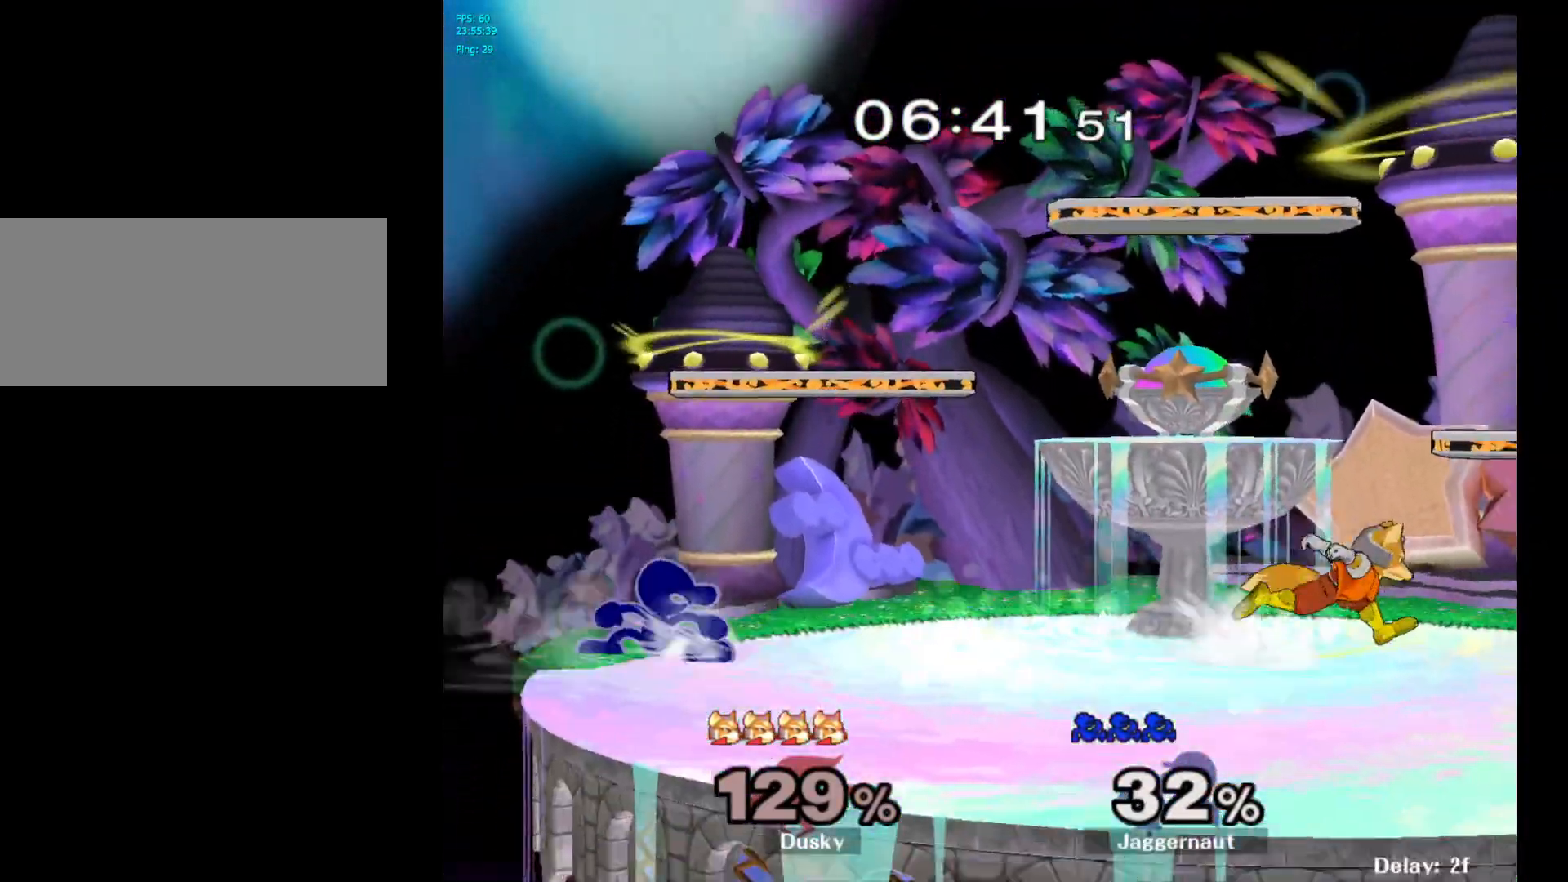
{"buttons": ["R1"], "left_stick": "down", "right_stick": "center", "events": [[17, "Y", "up"], [67, "A", "down"], [167, "A", "up"], [233, "left_stick", "center"], [367, "left_stick", "down"], [433, "R1", "down"]]}
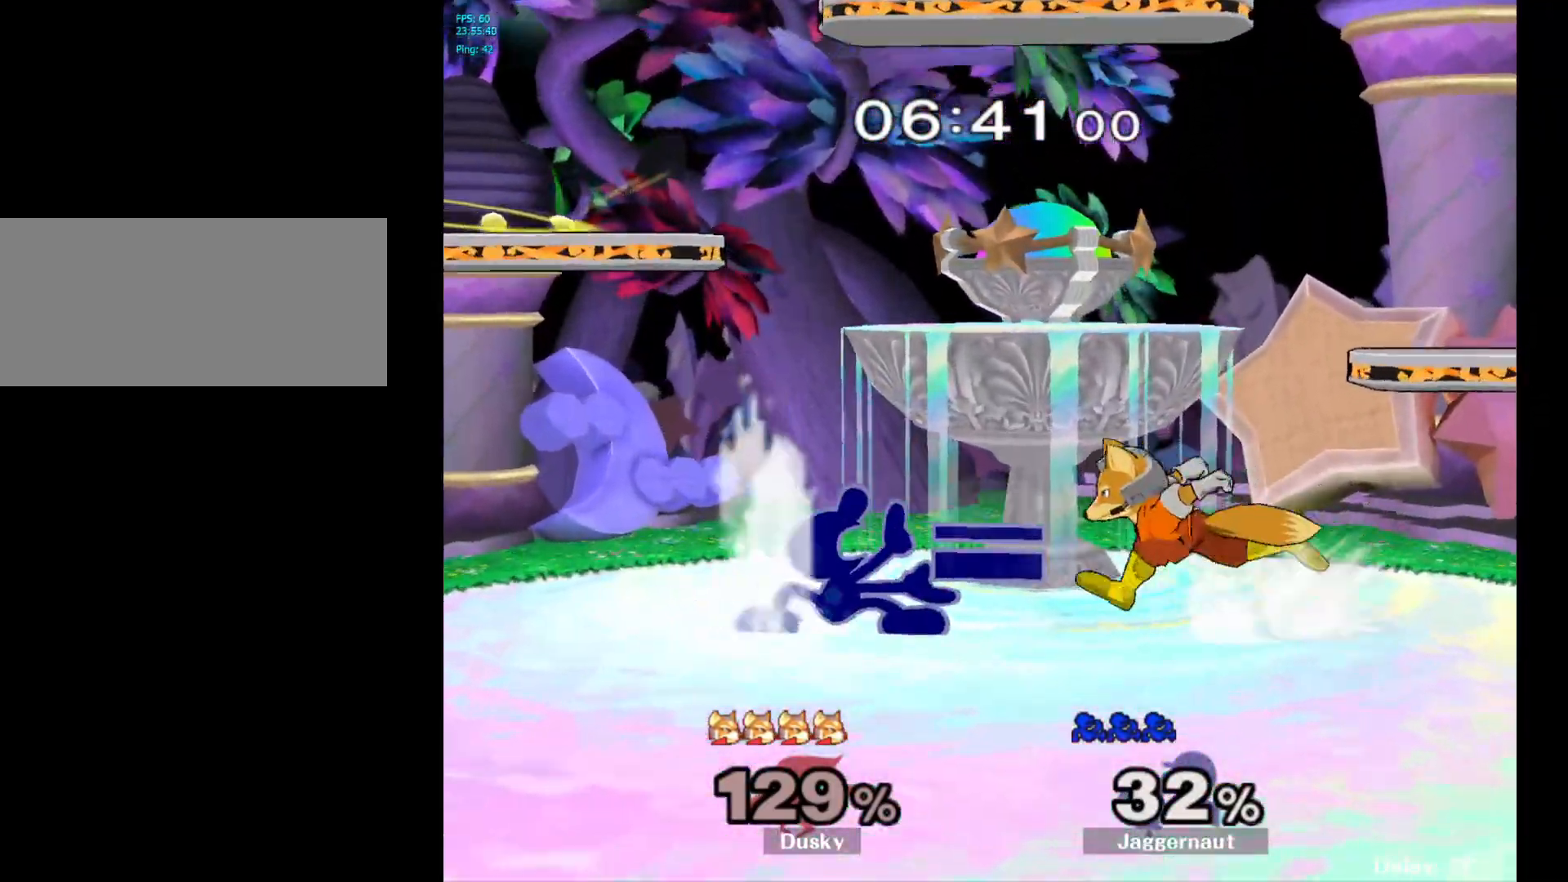
{"buttons": [], "left_stick": "down", "right_stick": "center", "events": [[67, "R1", "up"]]}
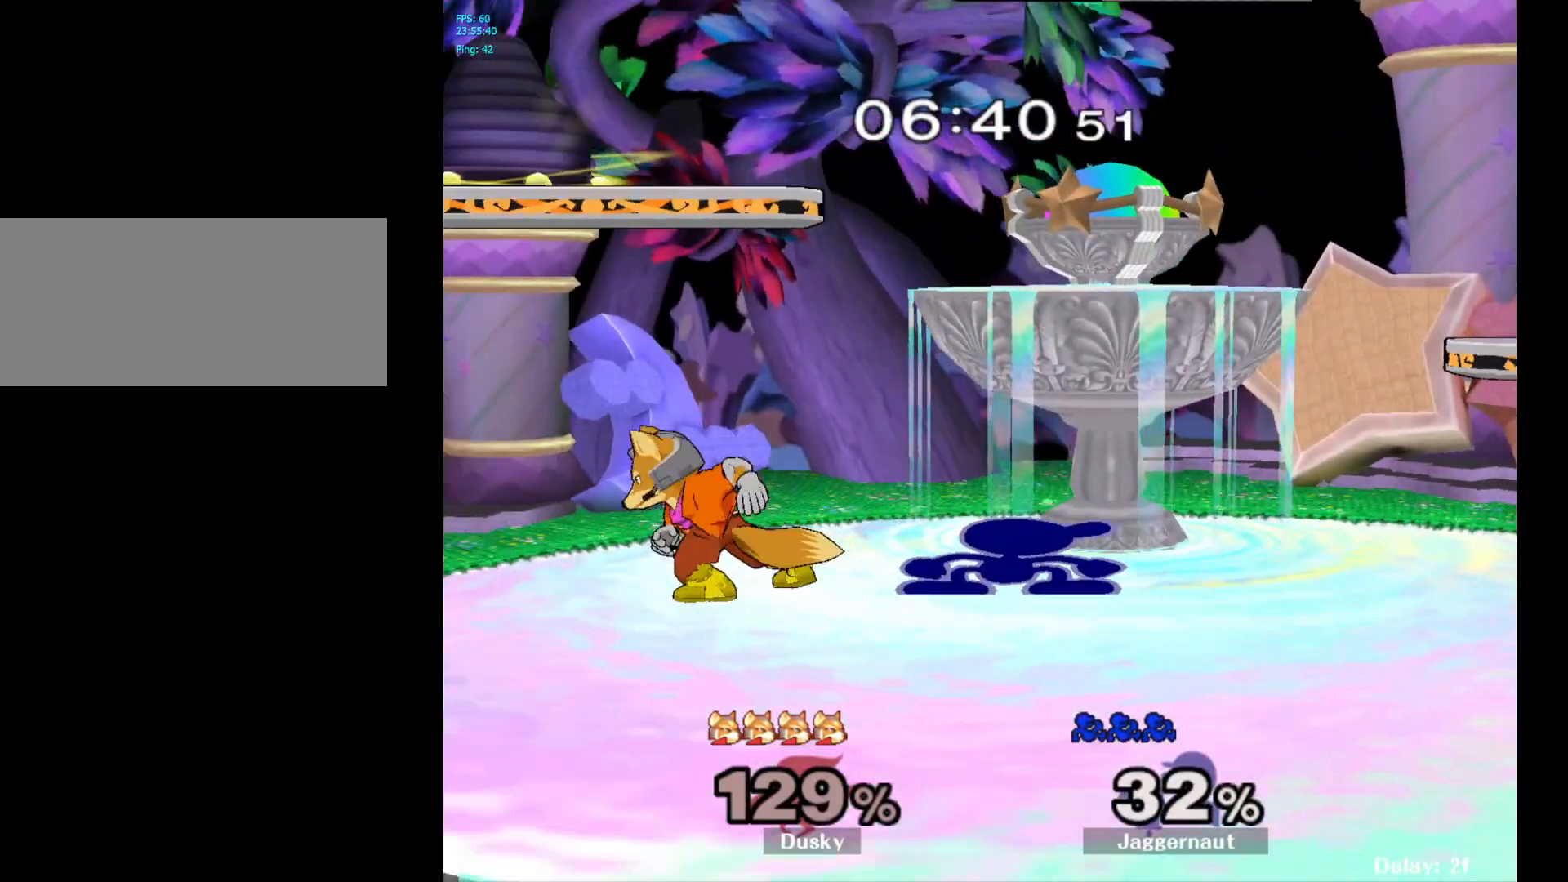
{"buttons": [], "left_stick": "center", "right_stick": "center", "events": [[33, "left_stick", "center"], [133, "left_stick", "left"], [200, "A", "down"], [217, "left_stick", "center"], [367, "A", "up"]]}
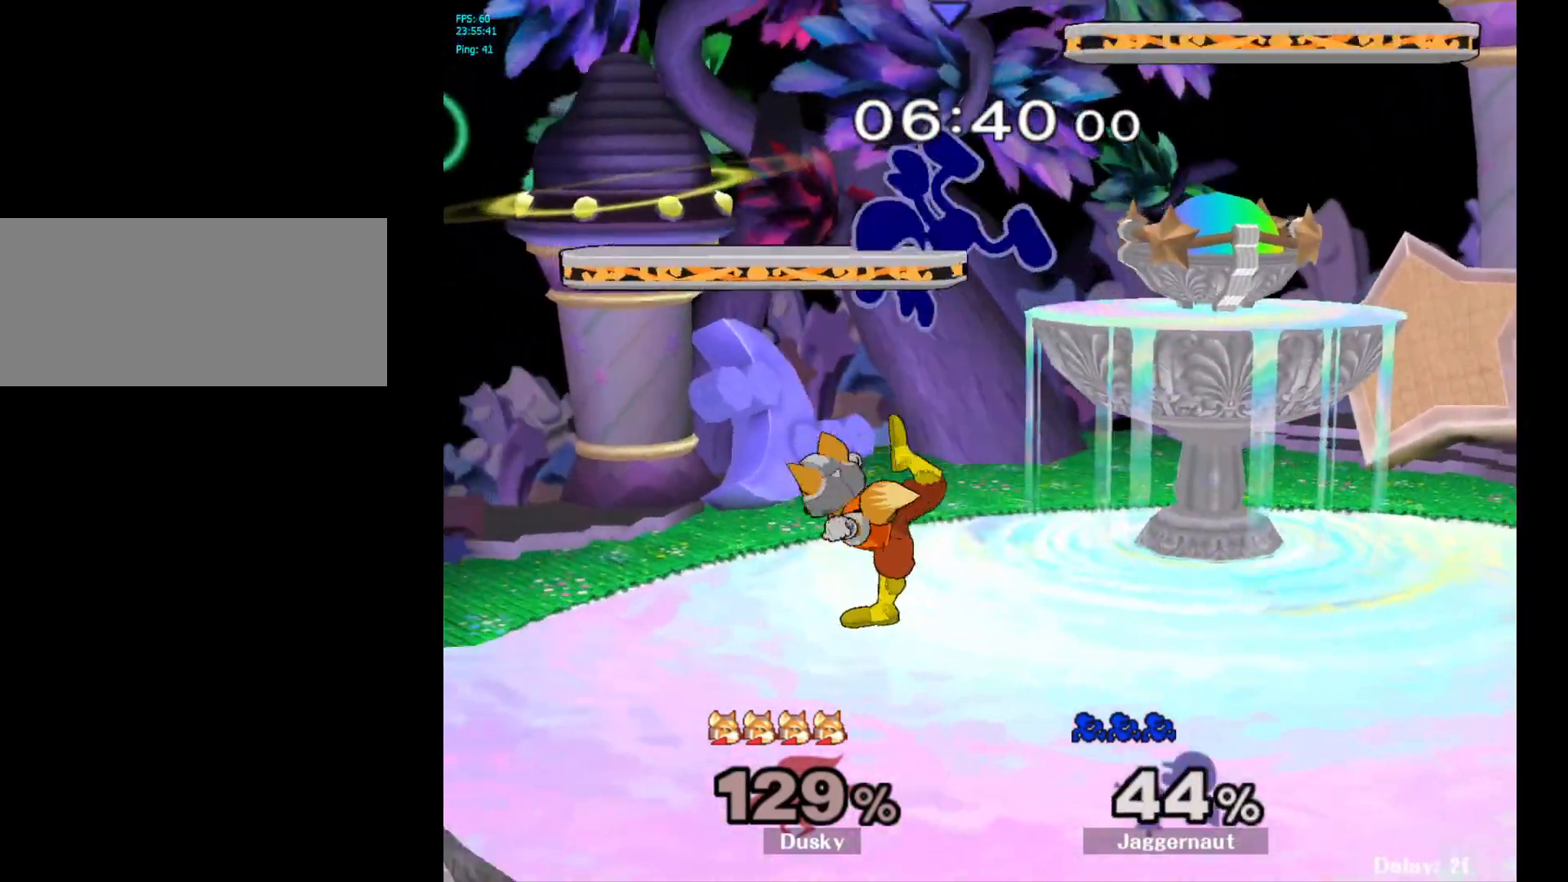
{"buttons": [], "left_stick": "up-right", "right_stick": "center", "events": [[367, "left_stick", "up"], [400, "Y", "down"], [483, "Y", "up"], [500, "left_stick", "up-right"]]}
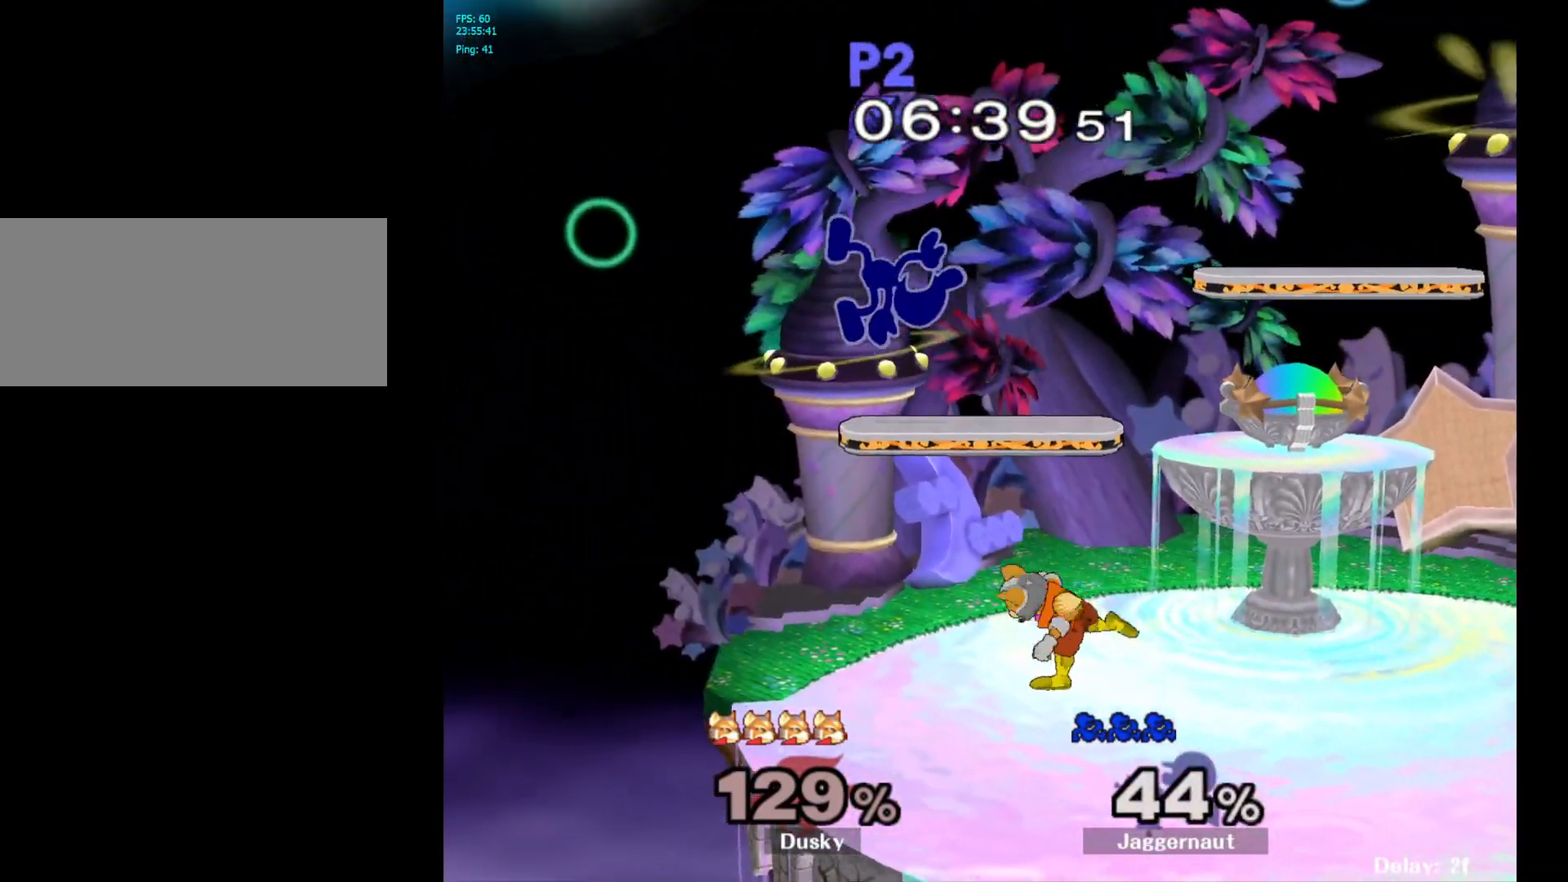
{"buttons": [], "left_stick": "center", "right_stick": "down", "events": [[50, "Y", "down"], [200, "Y", "up"], [250, "Y", "down"], [350, "Y", "up"], [417, "left_stick", "center"], [500, "right_stick", "down"]]}
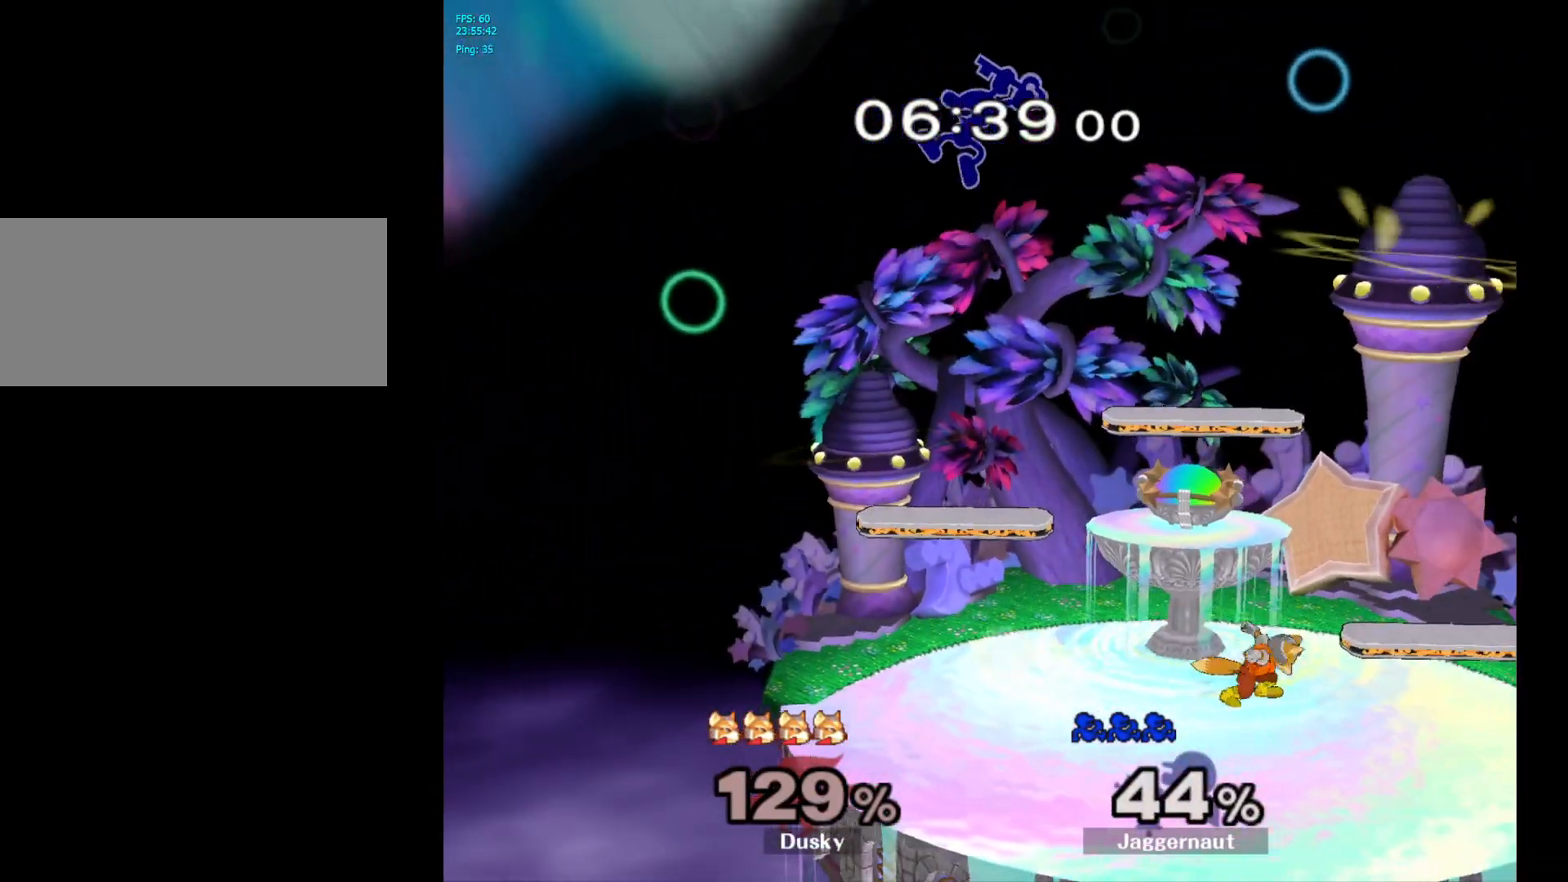
{"buttons": [], "left_stick": "down-left", "right_stick": "center", "events": [[67, "right_stick", "center"], [83, "left_stick", "left"], [400, "left_stick", "down-left"]]}
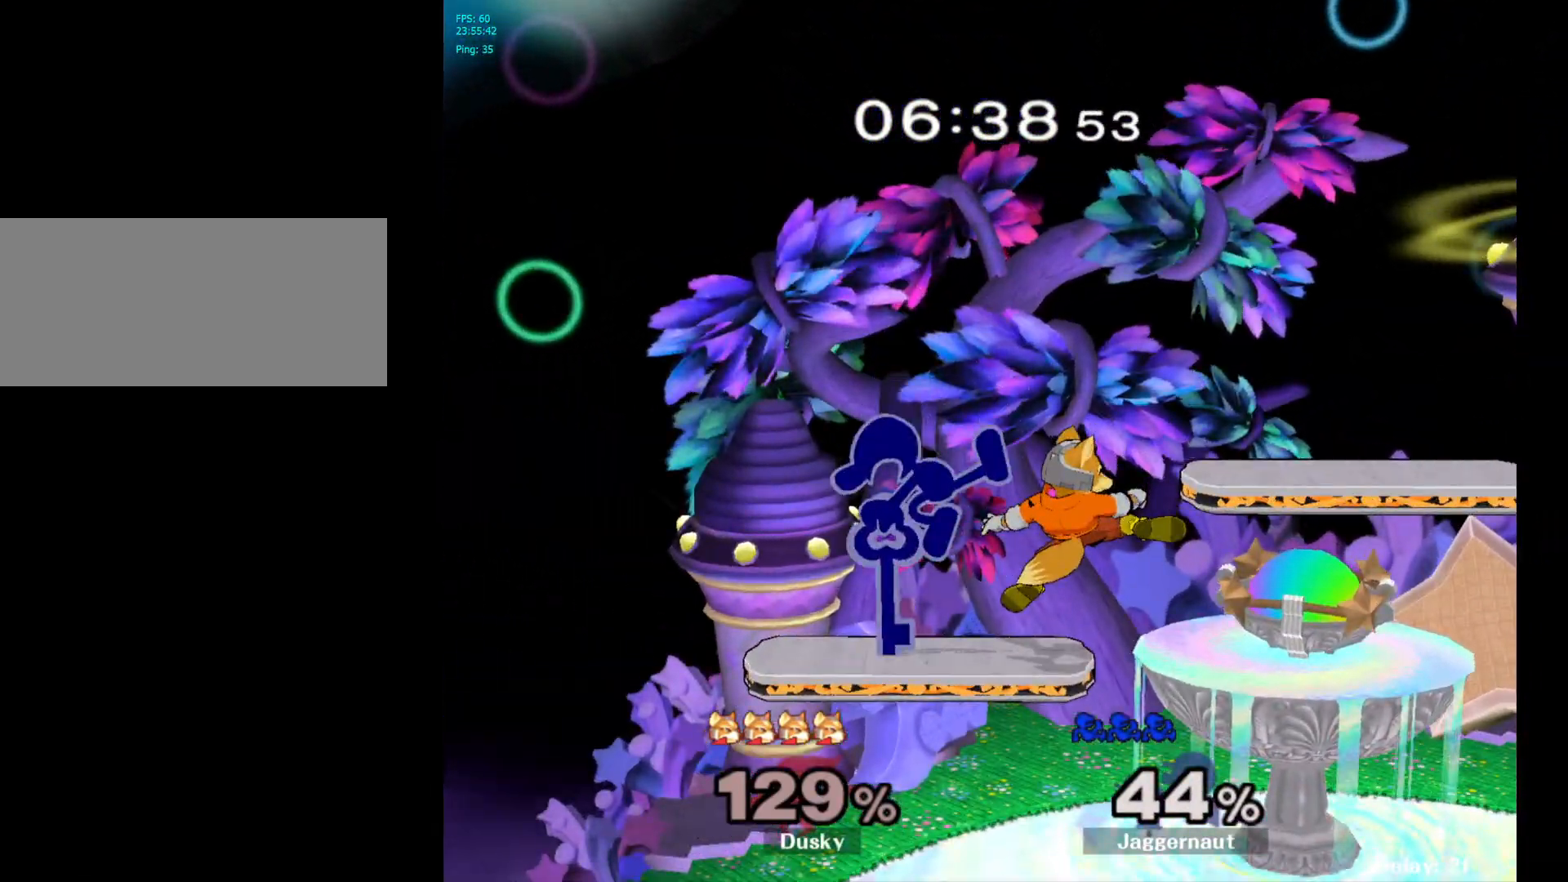
{"buttons": ["R1"], "left_stick": "down-right", "right_stick": "right", "events": [[17, "R1", "down"], [100, "left_stick", "left"], [433, "left_stick", "down-right"], [500, "right_stick", "right"]]}
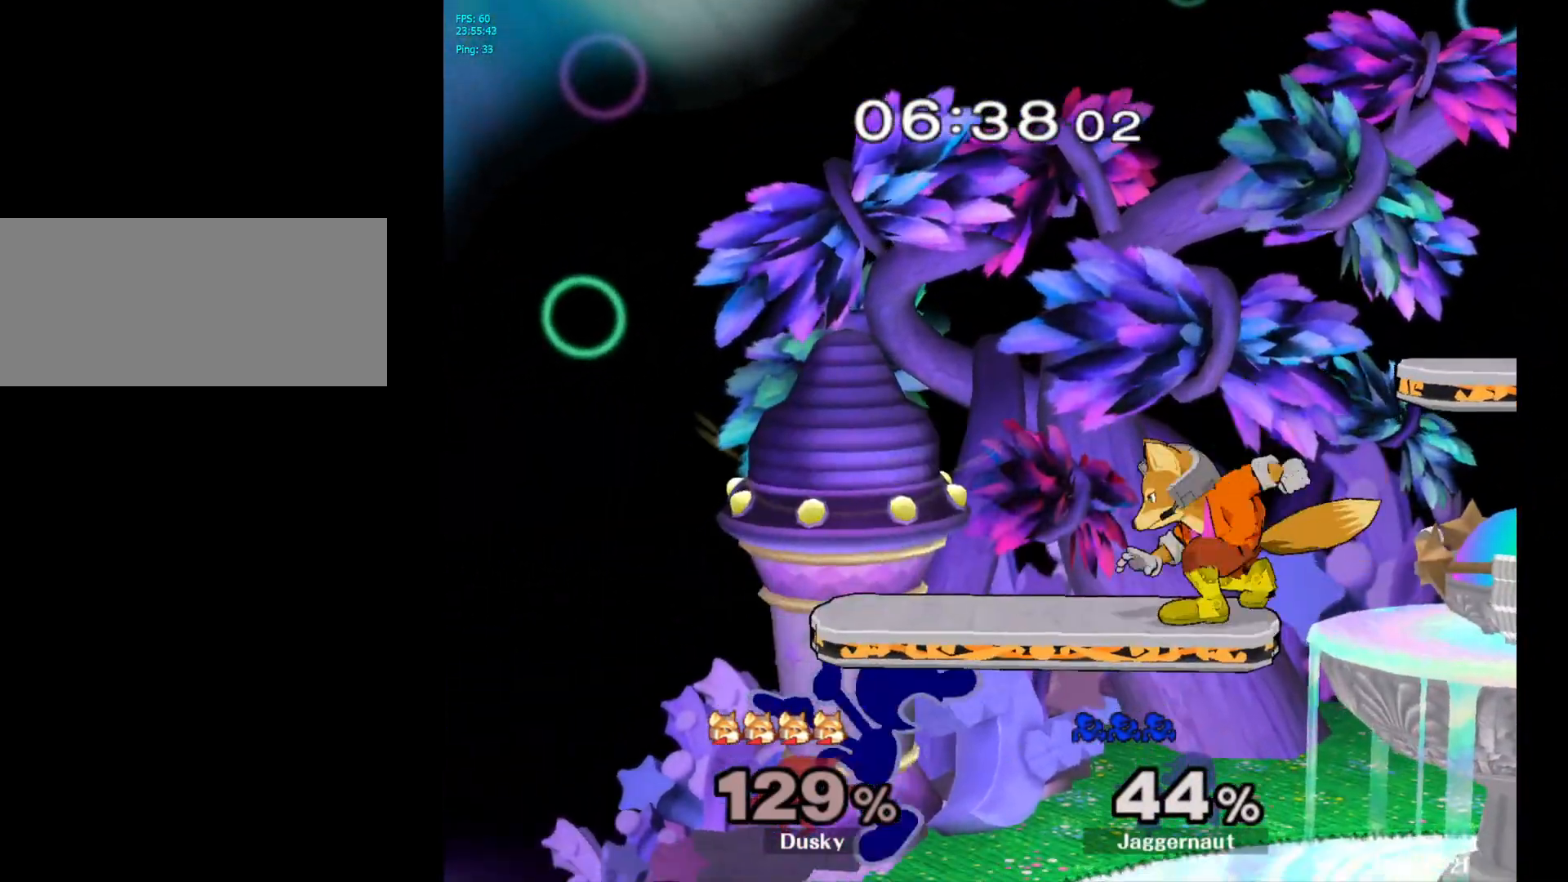
{"buttons": [], "left_stick": "left", "right_stick": "center", "events": [[33, "R1", "up"], [67, "right_stick", "center"], [117, "left_stick", "left"], [217, "left_stick", "center"], [483, "left_stick", "left"]]}
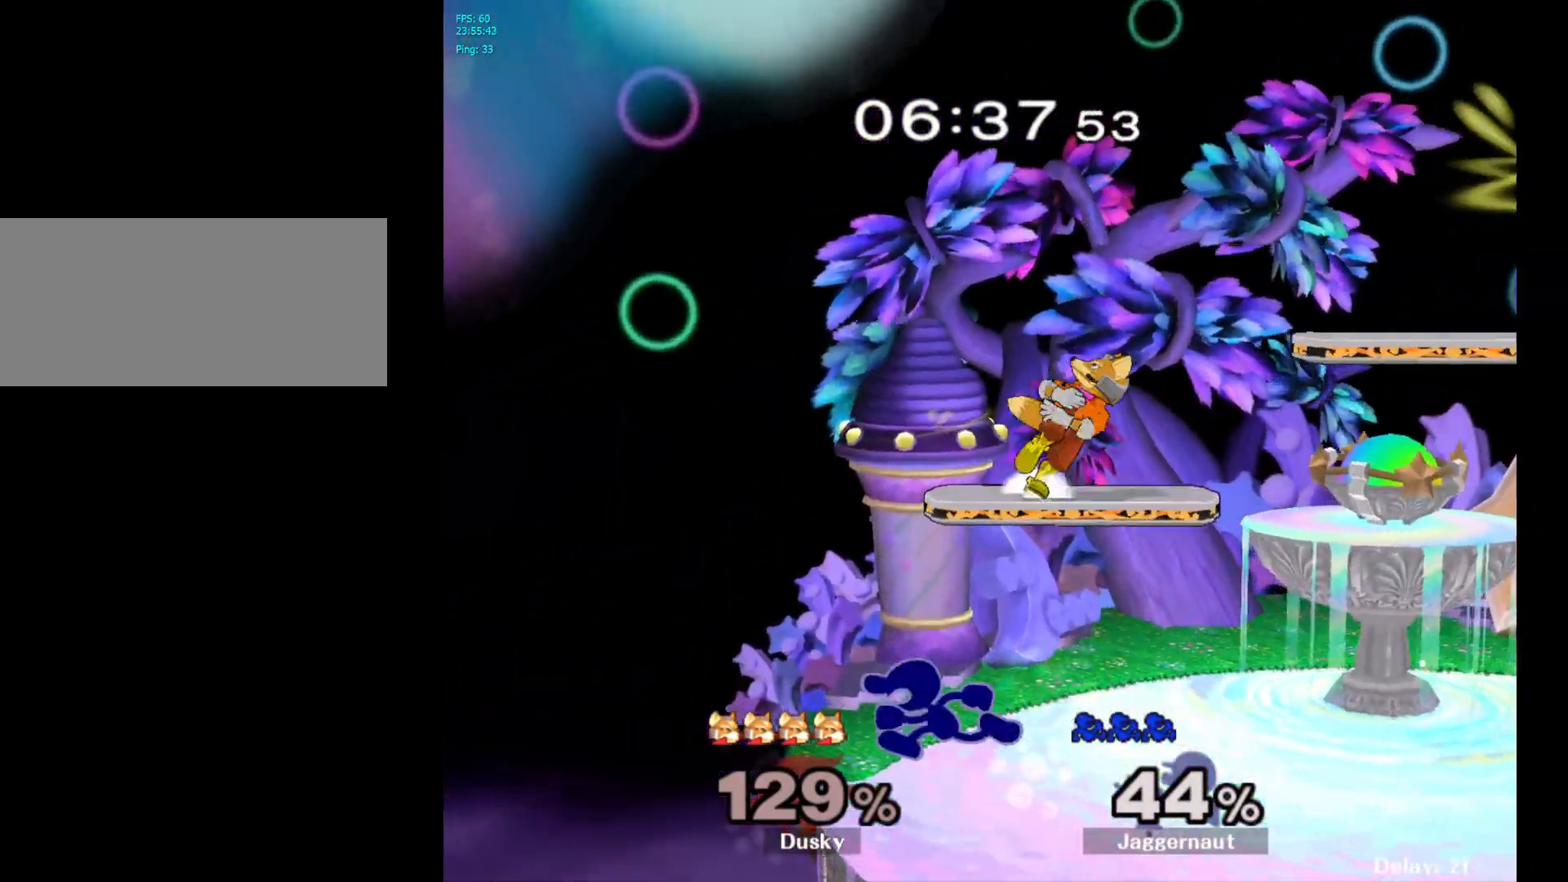
{"buttons": [], "left_stick": "right", "right_stick": "center", "events": [[133, "left_stick", "right"]]}
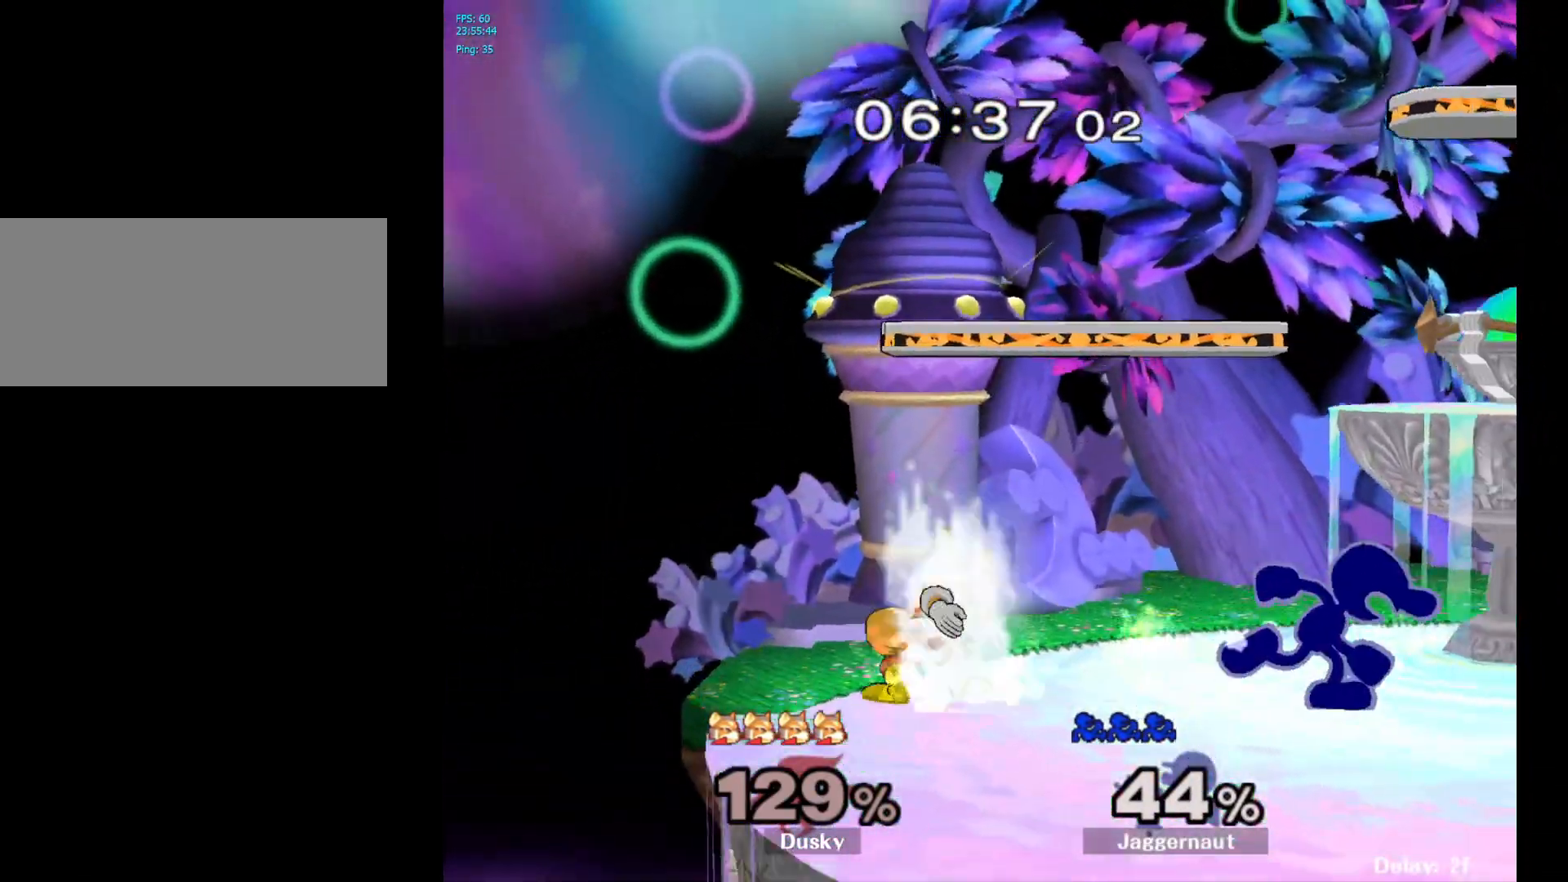
{"buttons": [], "left_stick": "left", "right_stick": "center", "events": [[100, "left_stick", "left"], [117, "Y", "down"], [150, "Y", "up"], [233, "A", "down"], [350, "A", "up"]]}
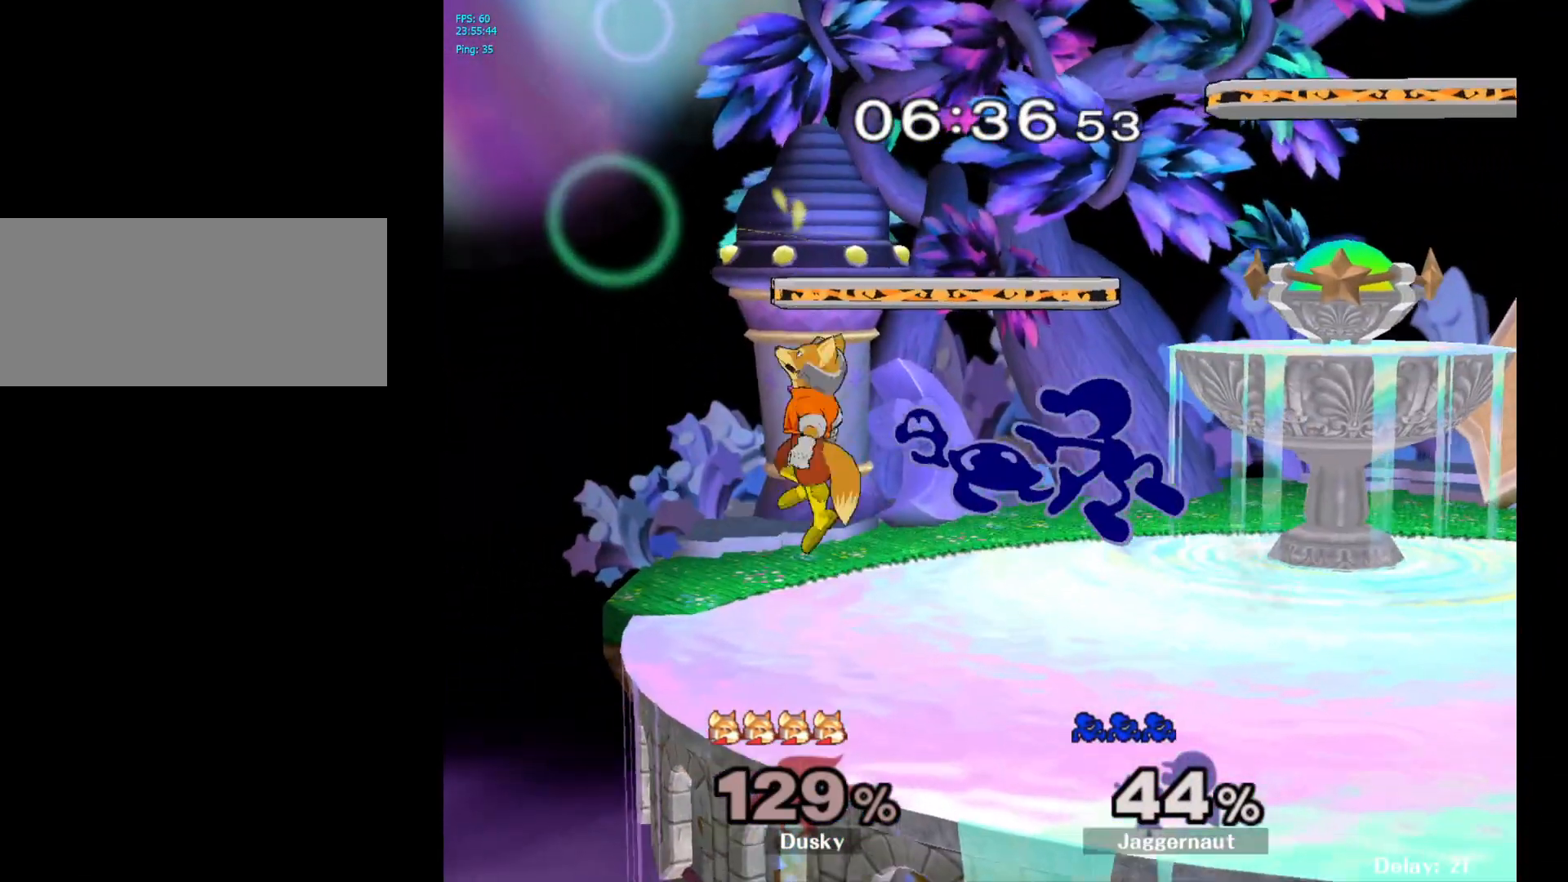
{"buttons": ["R1"], "left_stick": "up", "right_stick": "center", "events": [[200, "left_stick", "up-right"], [217, "R1", "down"], [350, "left_stick", "up"]]}
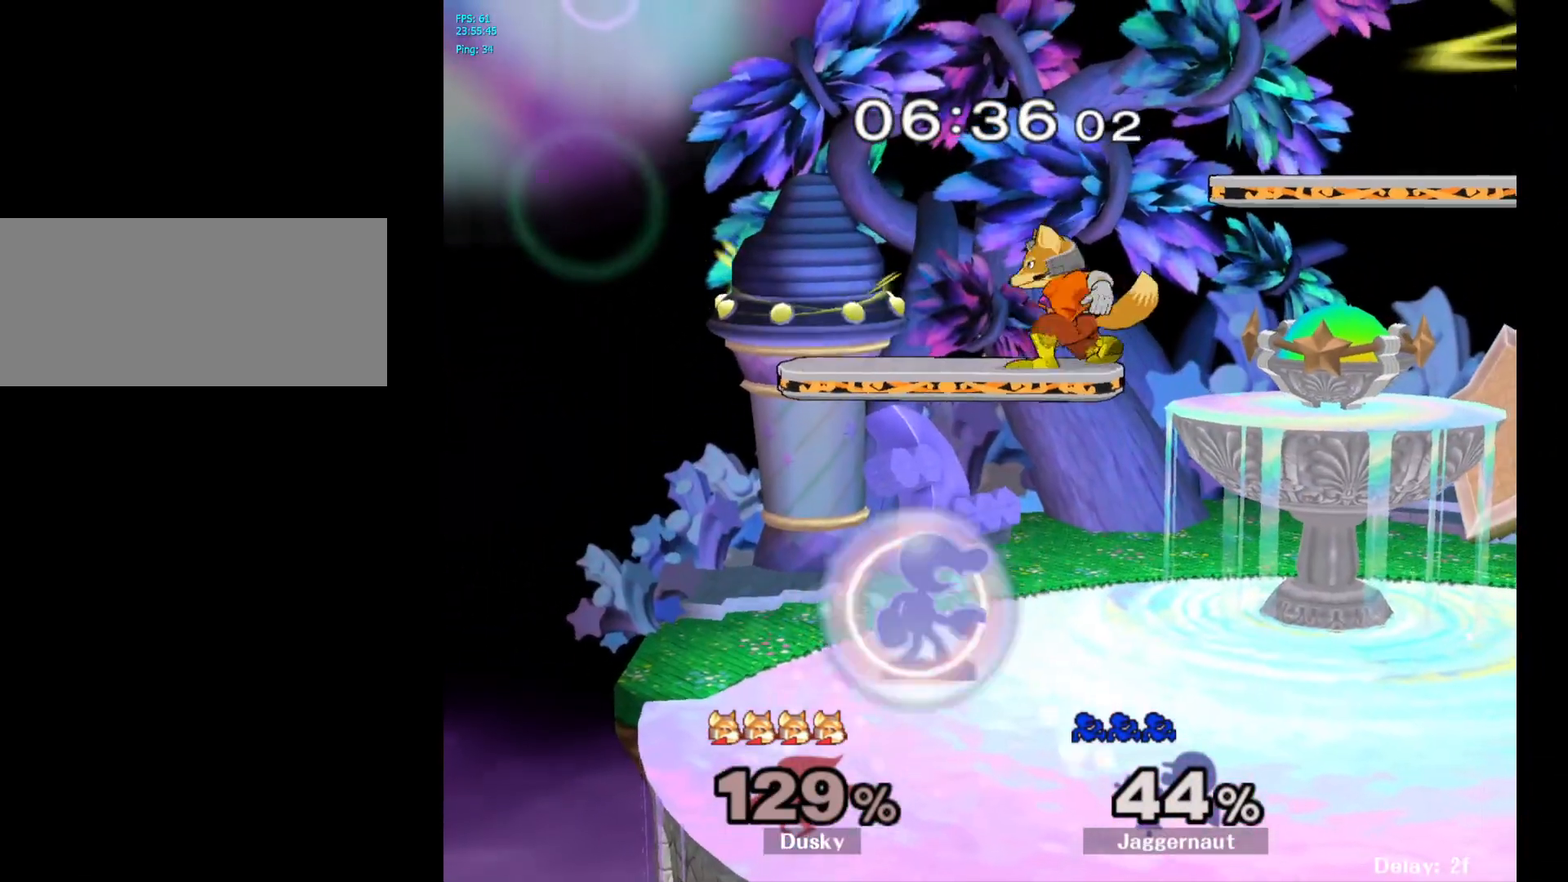
{"buttons": [], "left_stick": "center", "right_stick": "center", "events": [[167, "left_stick", "center"], [317, "R1", "up"]]}
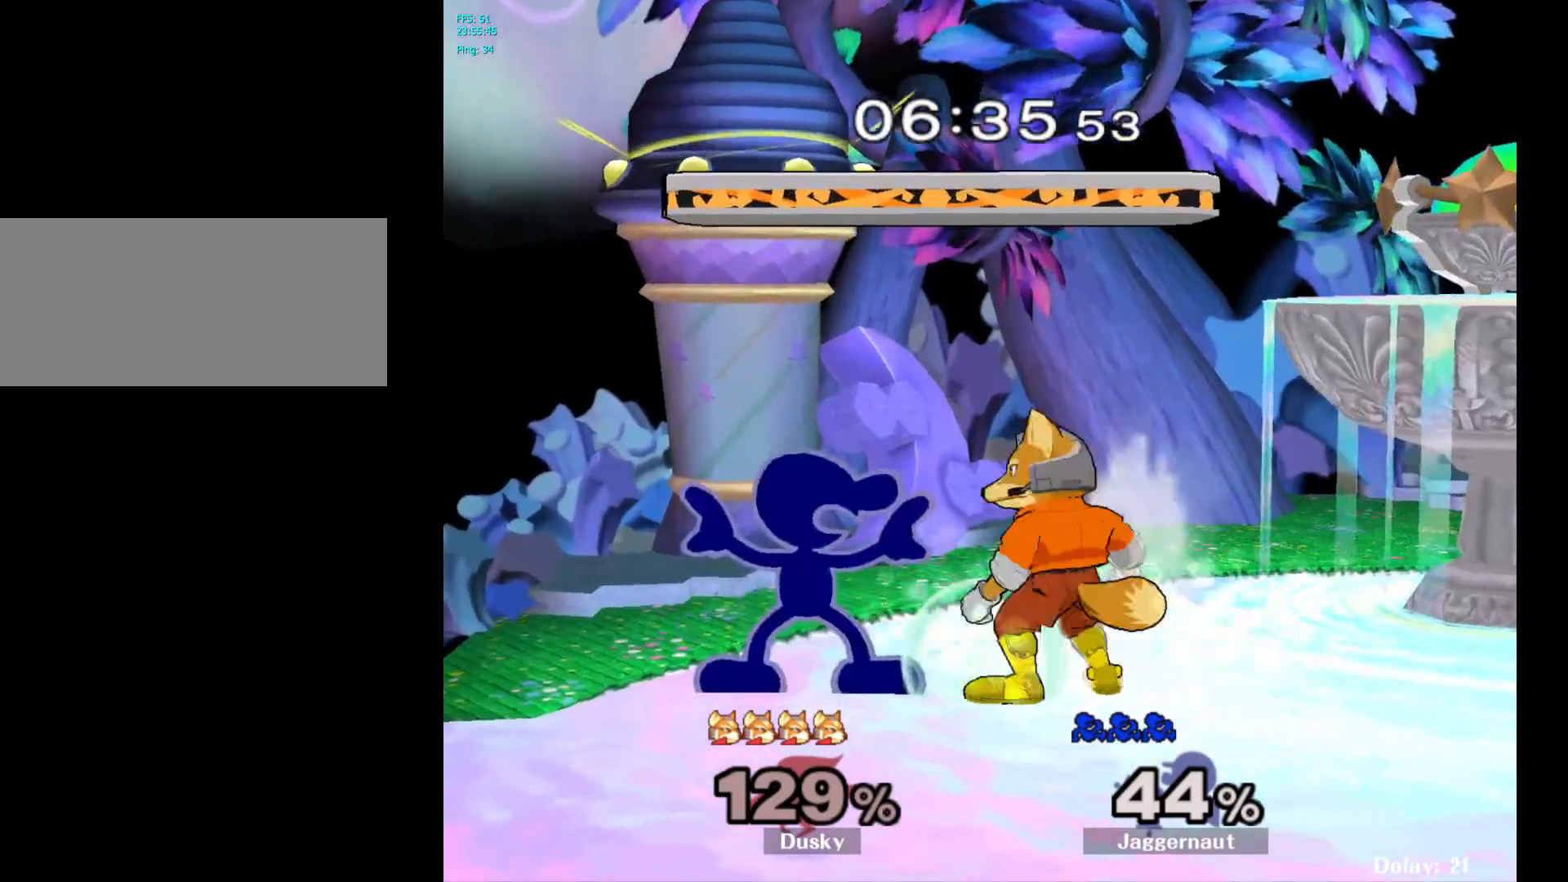
{"buttons": [], "left_stick": "right", "right_stick": "center", "events": [[17, "Y", "down"], [33, "left_stick", "right"], [67, "Y", "up"], [117, "A", "down"], [233, "A", "up"], [350, "left_stick", "center"], [467, "left_stick", "right"]]}
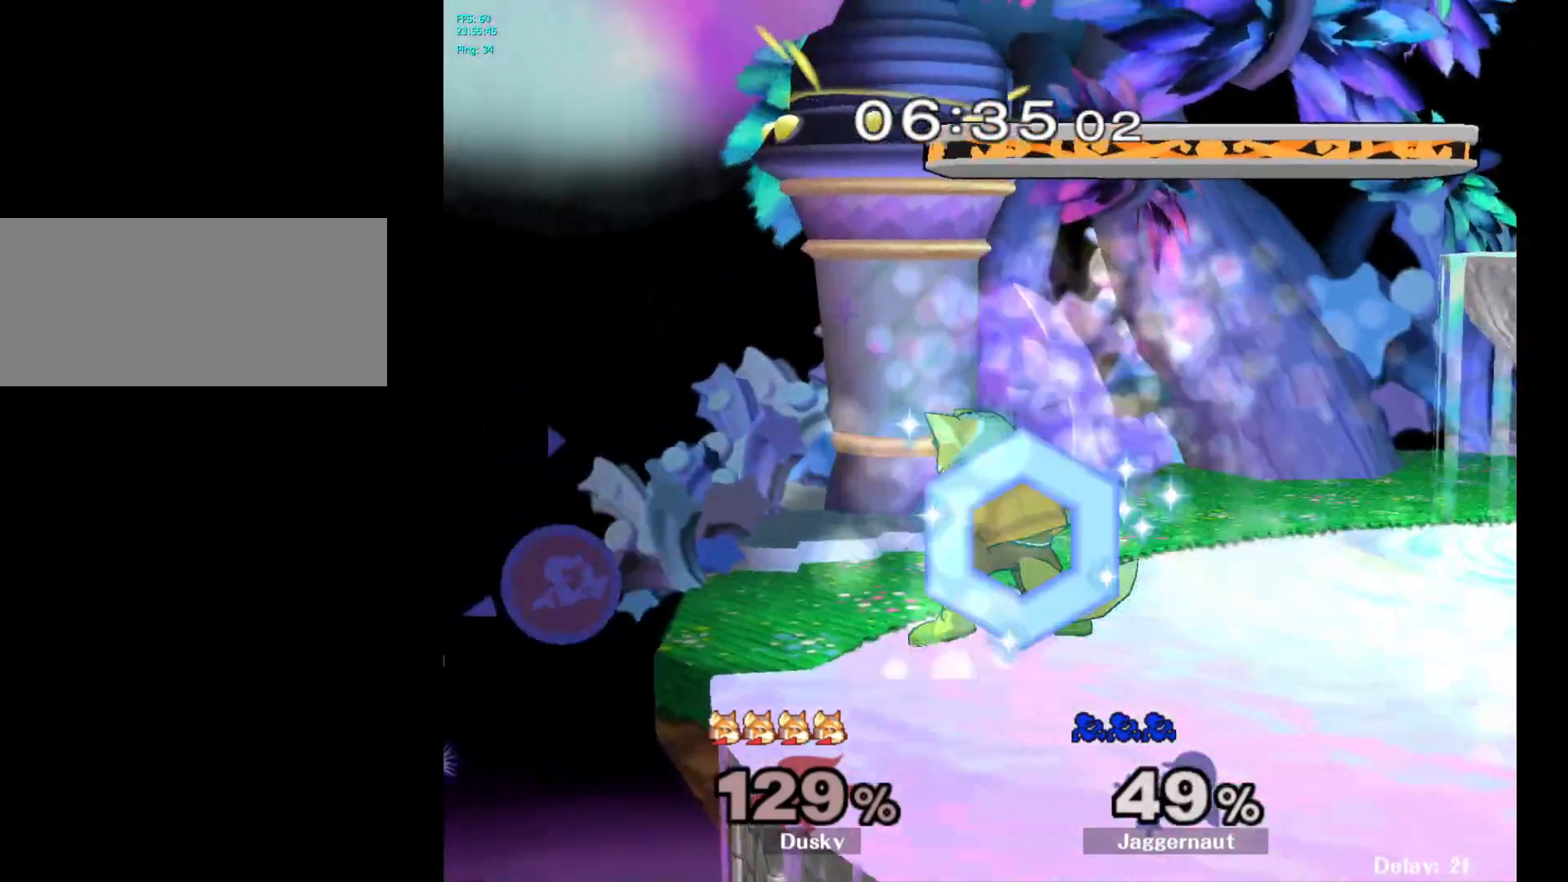
{"buttons": ["B"], "left_stick": "up-right", "right_stick": "center", "events": [[467, "left_stick", "up-right"], [500, "B", "down"]]}